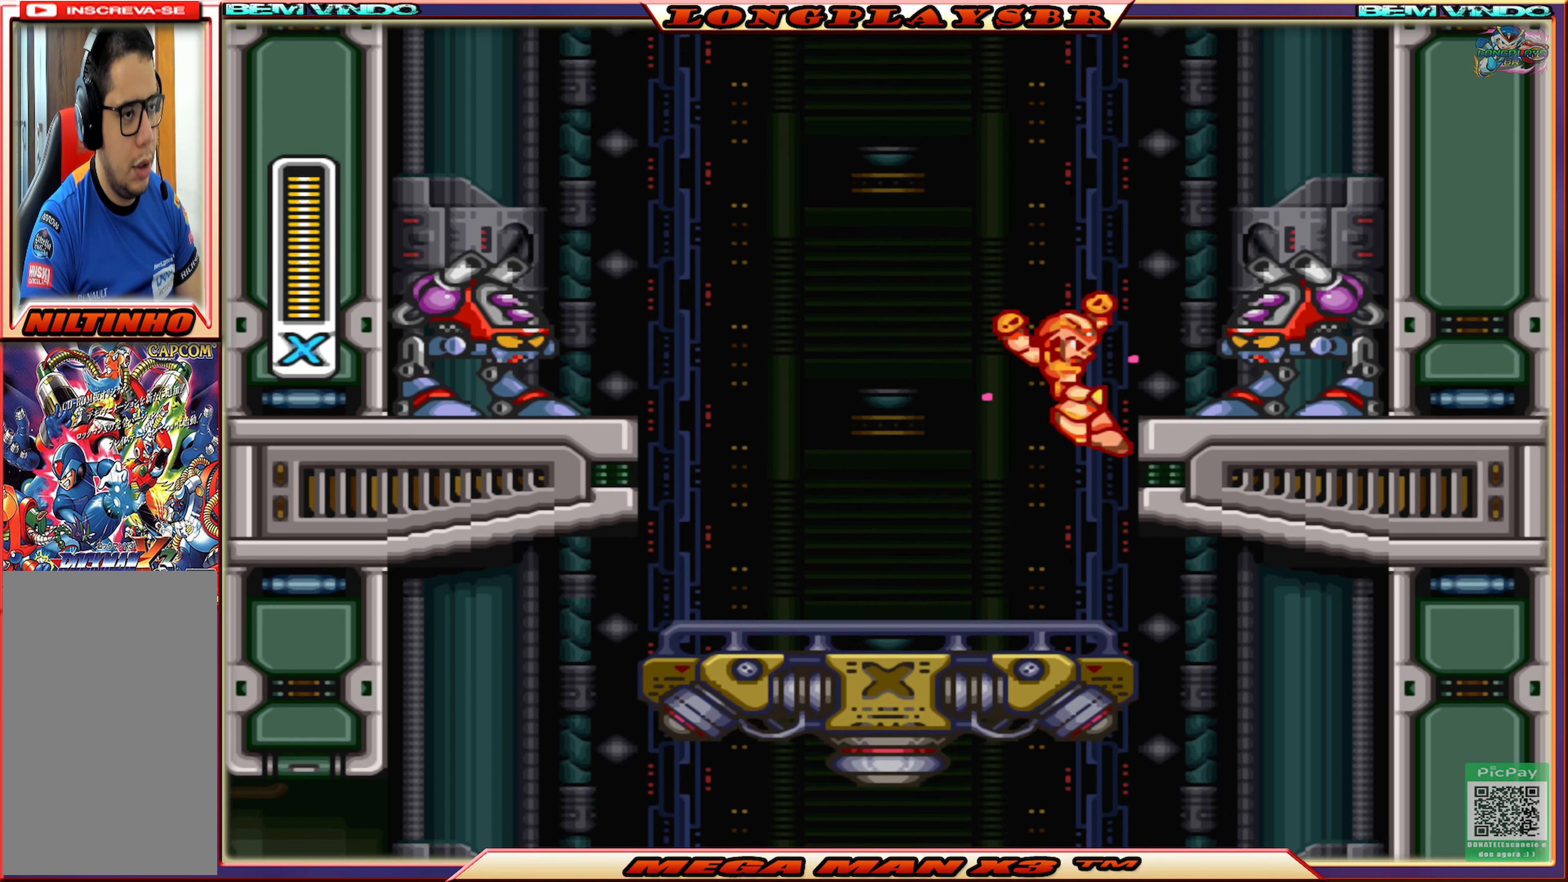
Gameplay with a controller (PlayStation layout); each line is a JSON object with the inputs held at the frame after it. "events" lists button and stick changes between this image and that frame as [ms after this image, input, new state], when the widget could be followed in between.
{"buttons": ["SQUARE"], "left_stick": "center", "right_stick": "center", "events": [[67, "CROSS", "up"], [67, "DPAD_RIGHT", "up"], [67, "SQUARE", "up"], [150, "SQUARE", "down"], [250, "SQUARE", "up"], [300, "SQUARE", "down"], [384, "SQUARE", "up"], [434, "SQUARE", "down"]]}
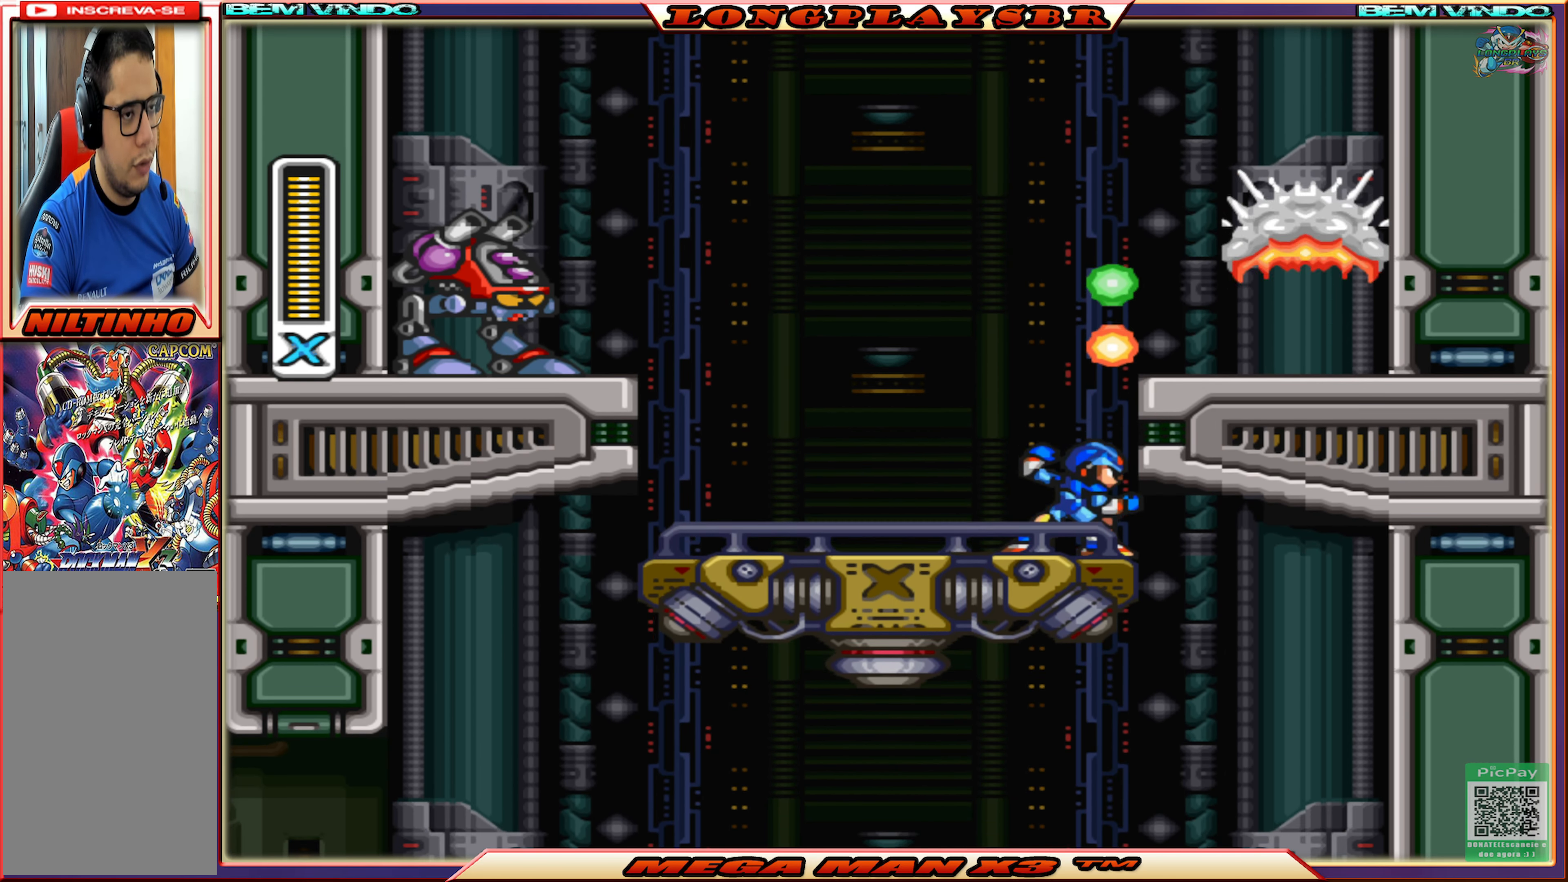
{"buttons": ["DPAD_LEFT"], "left_stick": "center", "right_stick": "center", "events": [[150, "DPAD_LEFT", "down"], [334, "SQUARE", "up"], [400, "SQUARE", "down"], [484, "SQUARE", "up"]]}
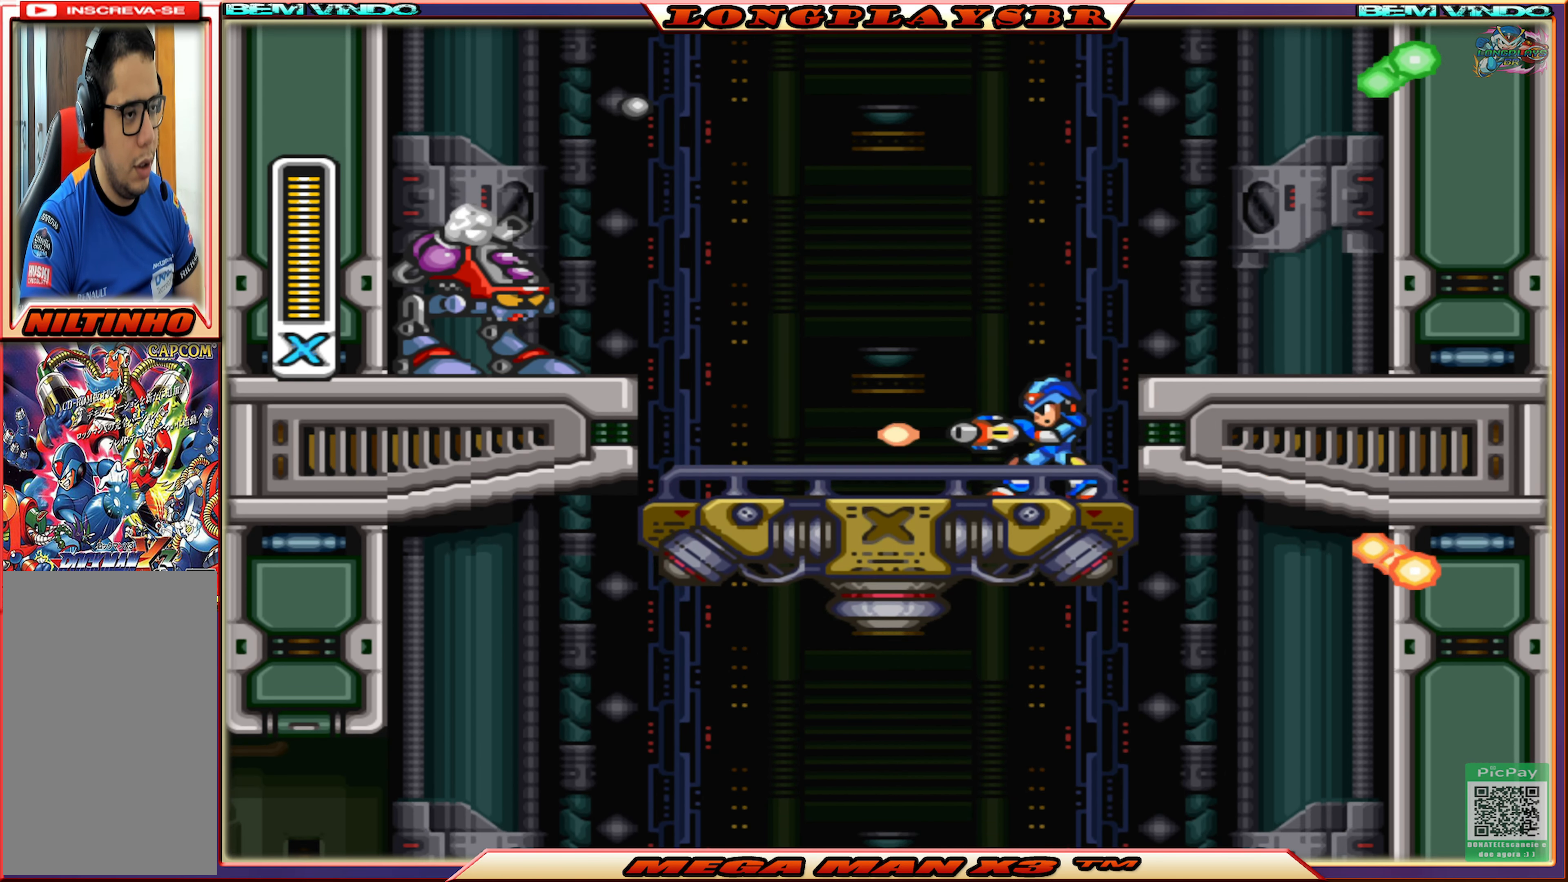
{"buttons": ["SQUARE"], "left_stick": "center", "right_stick": "center", "events": [[67, "SQUARE", "down"], [150, "SQUARE", "up"], [200, "SQUARE", "down"], [284, "SQUARE", "up"], [367, "SQUARE", "down"], [450, "DPAD_LEFT", "up"], [450, "SQUARE", "up"], [500, "SQUARE", "down"]]}
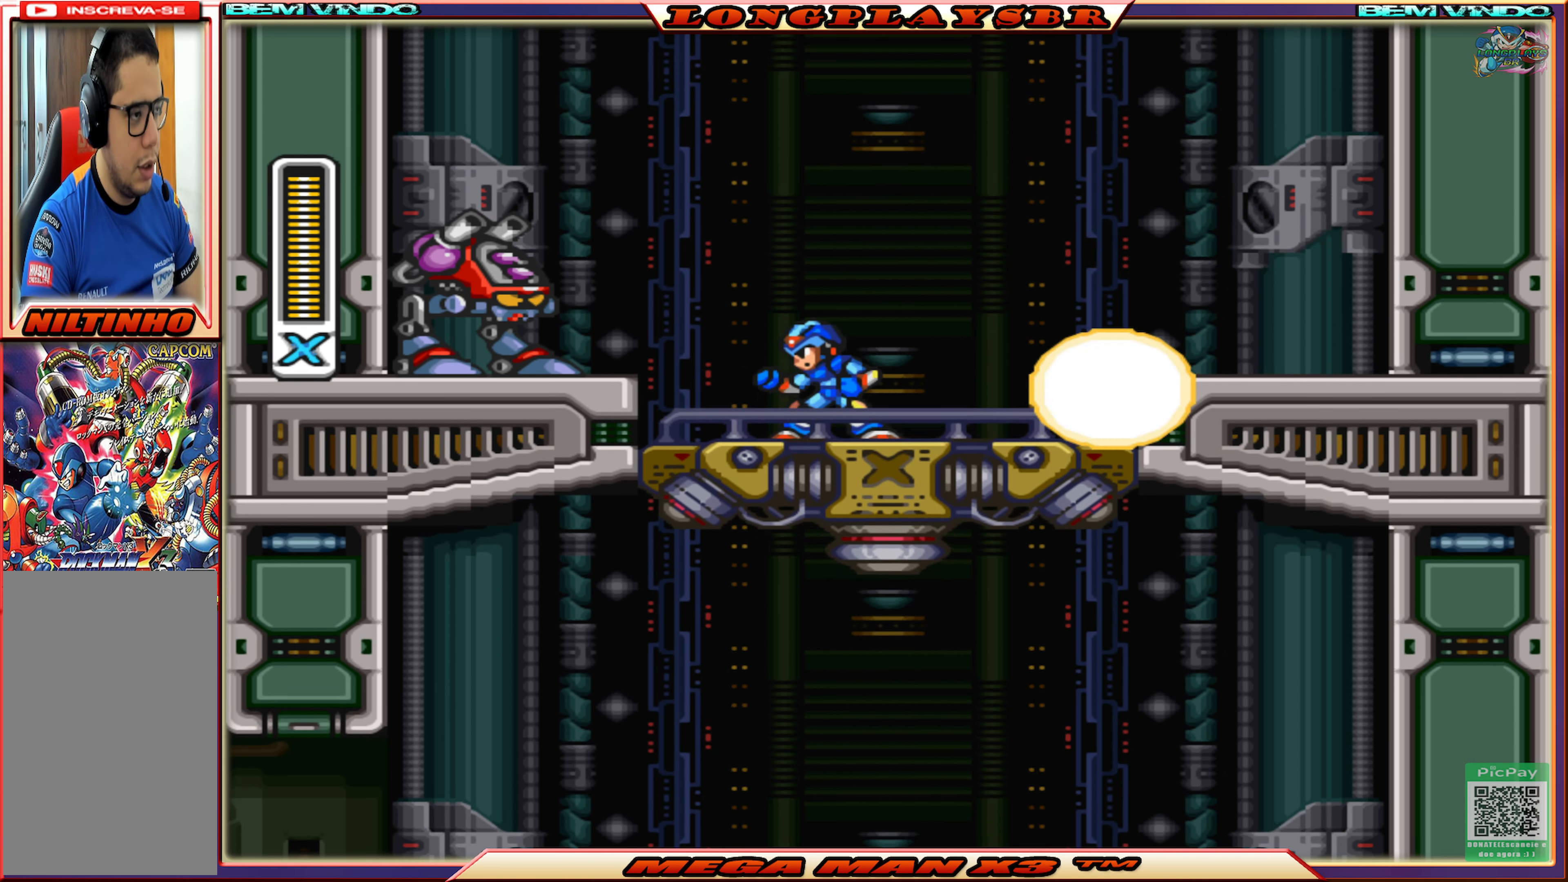
{"buttons": ["SQUARE", "DPAD_LEFT"], "left_stick": "center", "right_stick": "center", "events": [[100, "SQUARE", "up"], [150, "SQUARE", "down"], [250, "SQUARE", "up"], [300, "SQUARE", "down"], [383, "SQUARE", "up"], [433, "SQUARE", "down"], [450, "DPAD_LEFT", "down"]]}
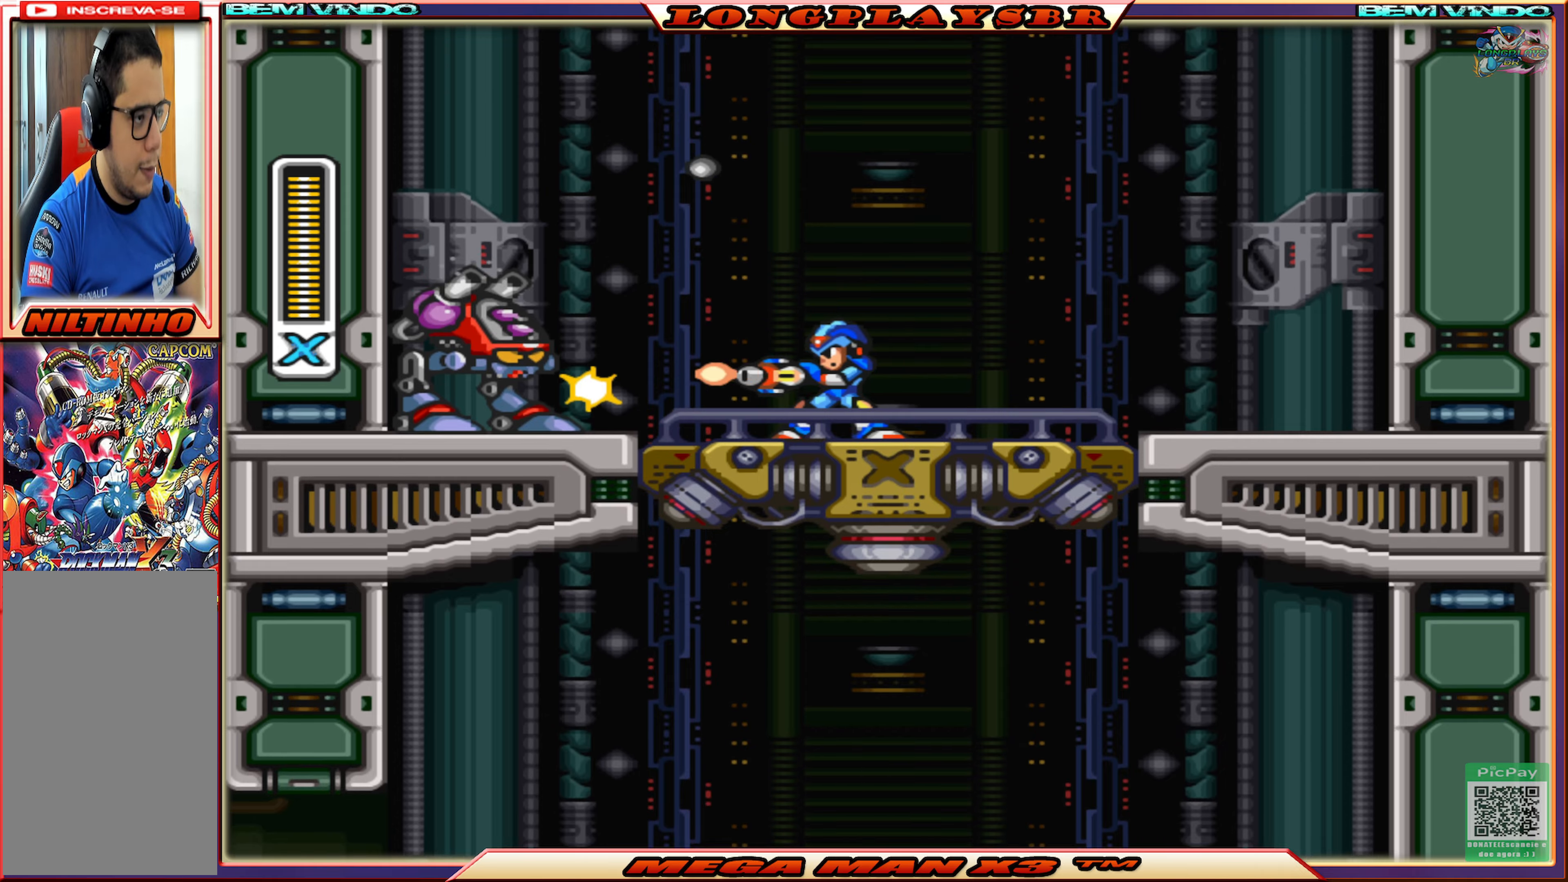
{"buttons": [], "left_stick": "center", "right_stick": "center", "events": [[33, "SQUARE", "up"], [83, "SQUARE", "down"], [166, "SQUARE", "up"], [233, "SQUARE", "down"], [316, "DPAD_LEFT", "up"], [333, "SQUARE", "up"], [383, "SQUARE", "down"], [483, "SQUARE", "up"]]}
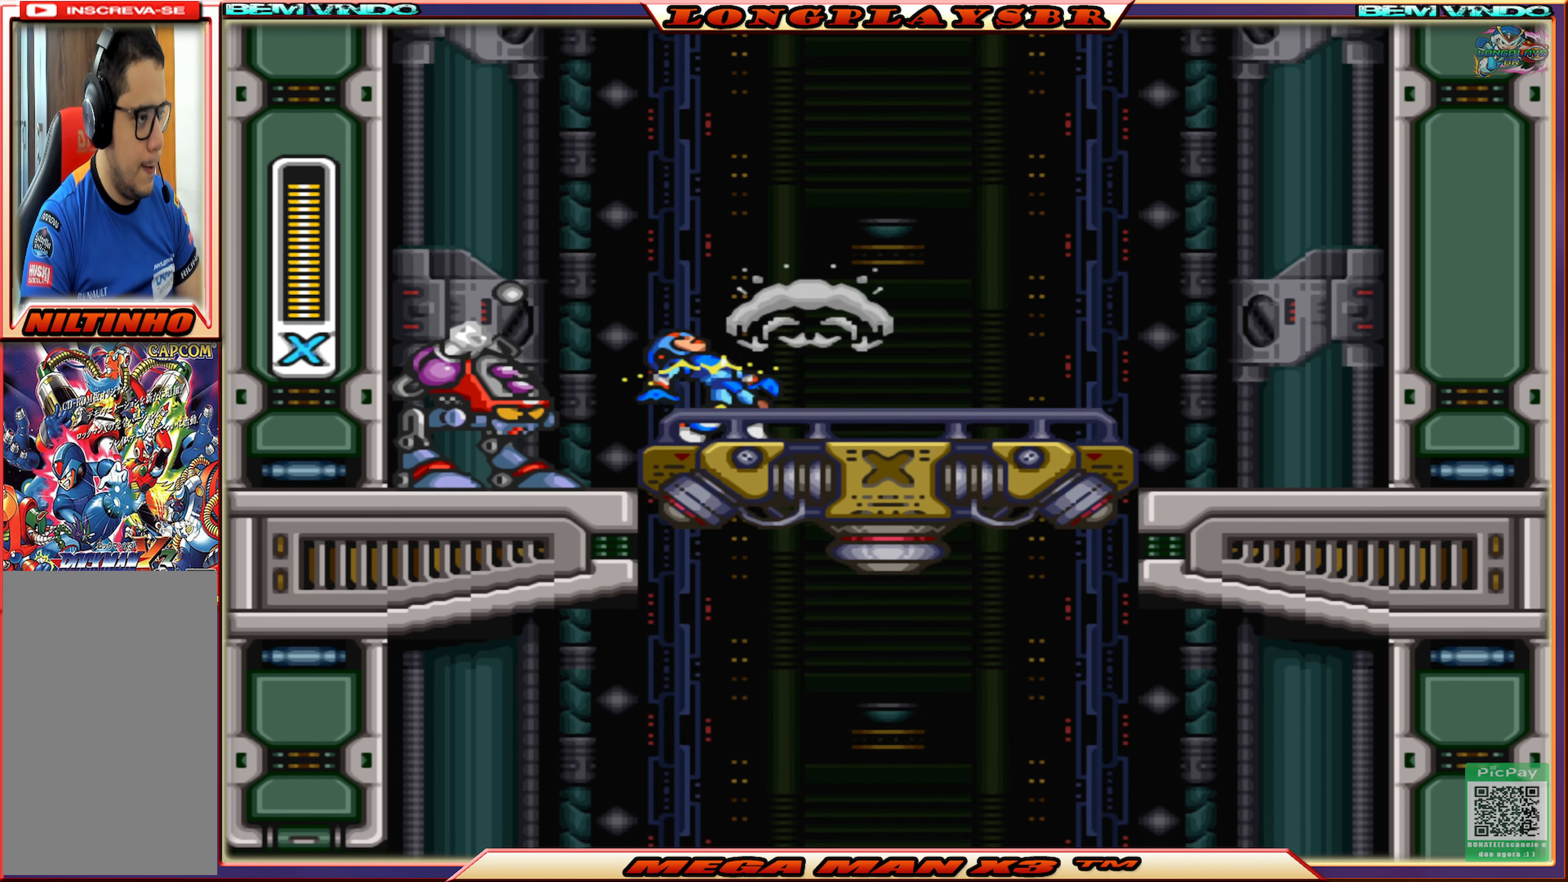
{"buttons": ["SQUARE"], "left_stick": "center", "right_stick": "center", "events": [[66, "DPAD_LEFT", "down"], [66, "SQUARE", "down"], [133, "SQUARE", "up"], [183, "SQUARE", "down"], [200, "DPAD_LEFT", "up"], [283, "SQUARE", "up"], [333, "SQUARE", "down"], [450, "SQUARE", "up"], [483, "SQUARE", "down"]]}
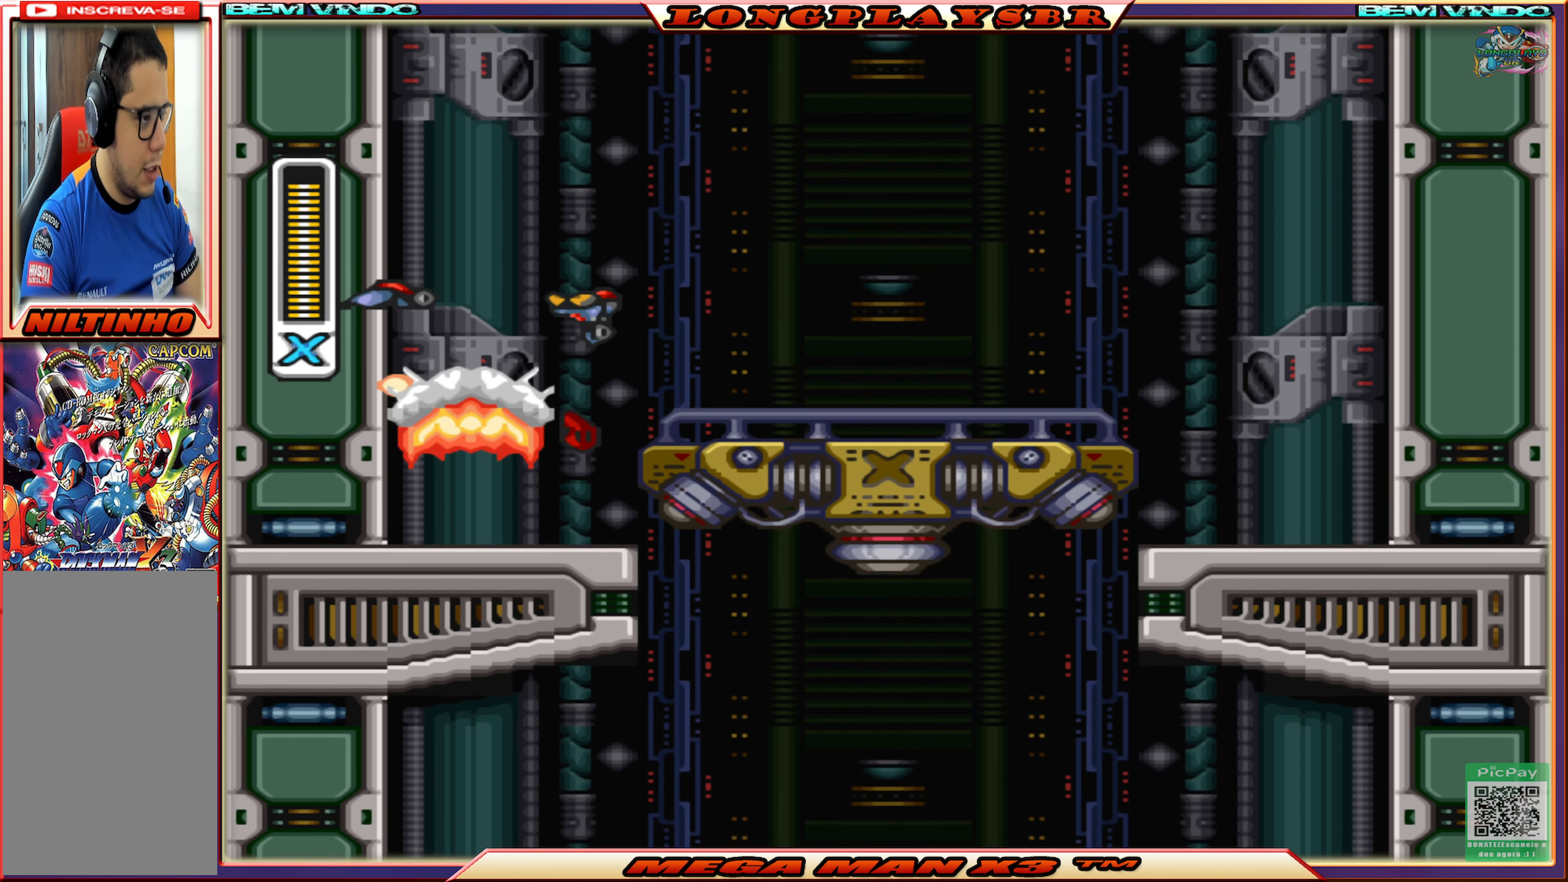
{"buttons": ["CIRCLE", "SQUARE", "DPAD_RIGHT"], "left_stick": "center", "right_stick": "center", "events": [[100, "SQUARE", "up"], [133, "DPAD_RIGHT", "down"], [133, "SQUARE", "down"], [383, "CIRCLE", "down"]]}
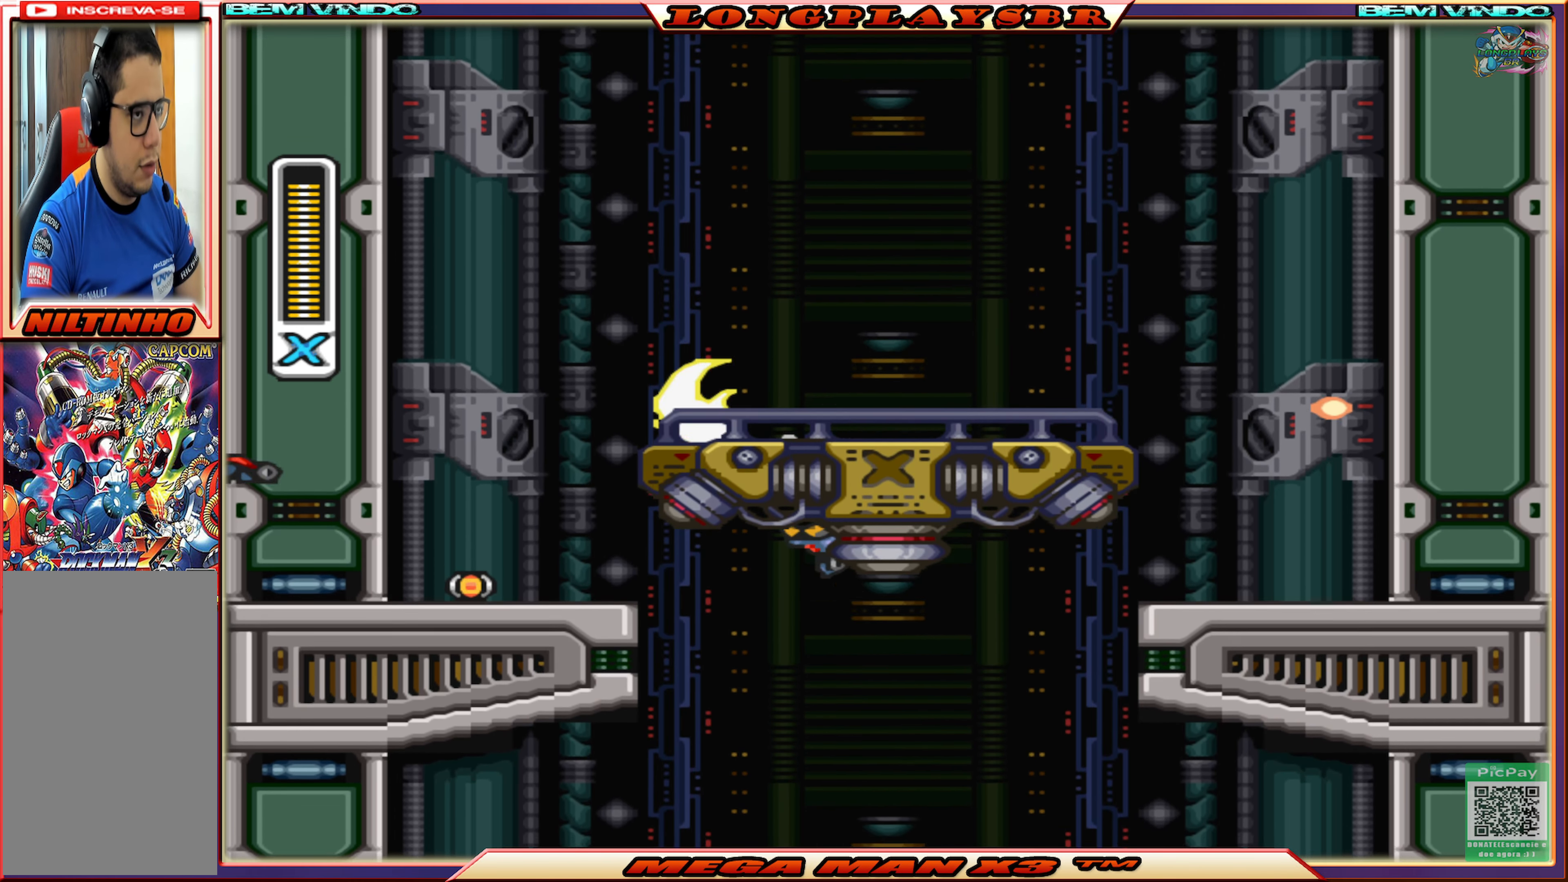
{"buttons": ["SQUARE", "DPAD_LEFT"], "left_stick": "center", "right_stick": "center", "events": [[83, "CROSS", "down"], [150, "DPAD_RIGHT", "up"], [183, "CIRCLE", "up"], [200, "CROSS", "up"], [233, "DPAD_LEFT", "down"]]}
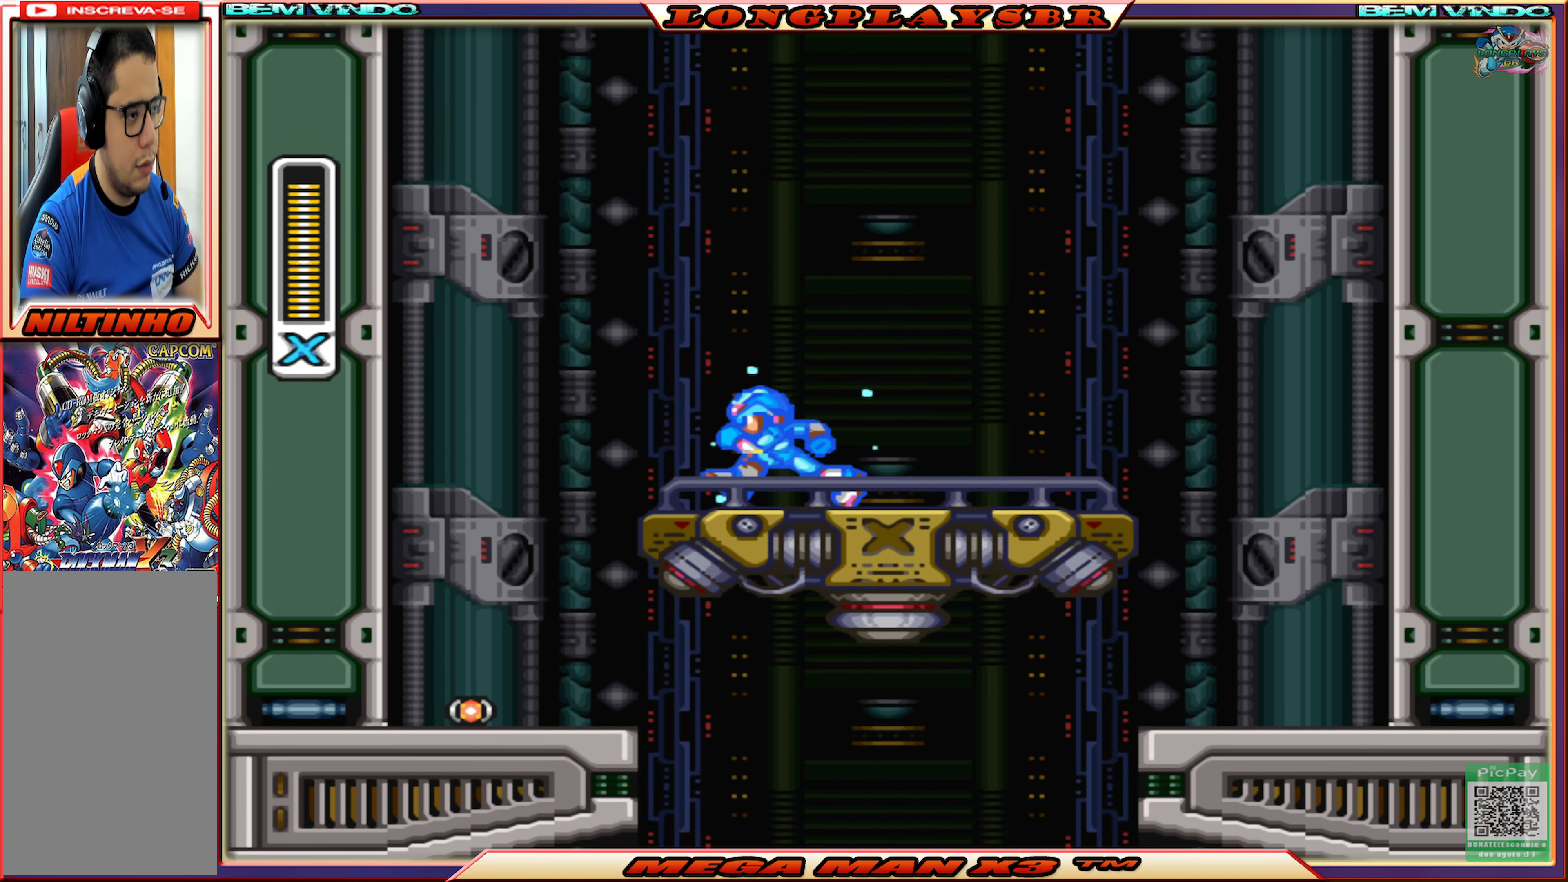
{"buttons": ["SQUARE", "DPAD_RIGHT"], "left_stick": "center", "right_stick": "center", "events": [[16, "DPAD_LEFT", "up"], [150, "CIRCLE", "down"], [166, "DPAD_LEFT", "down"], [300, "DPAD_LEFT", "up"], [350, "CIRCLE", "up"], [350, "DPAD_RIGHT", "down"]]}
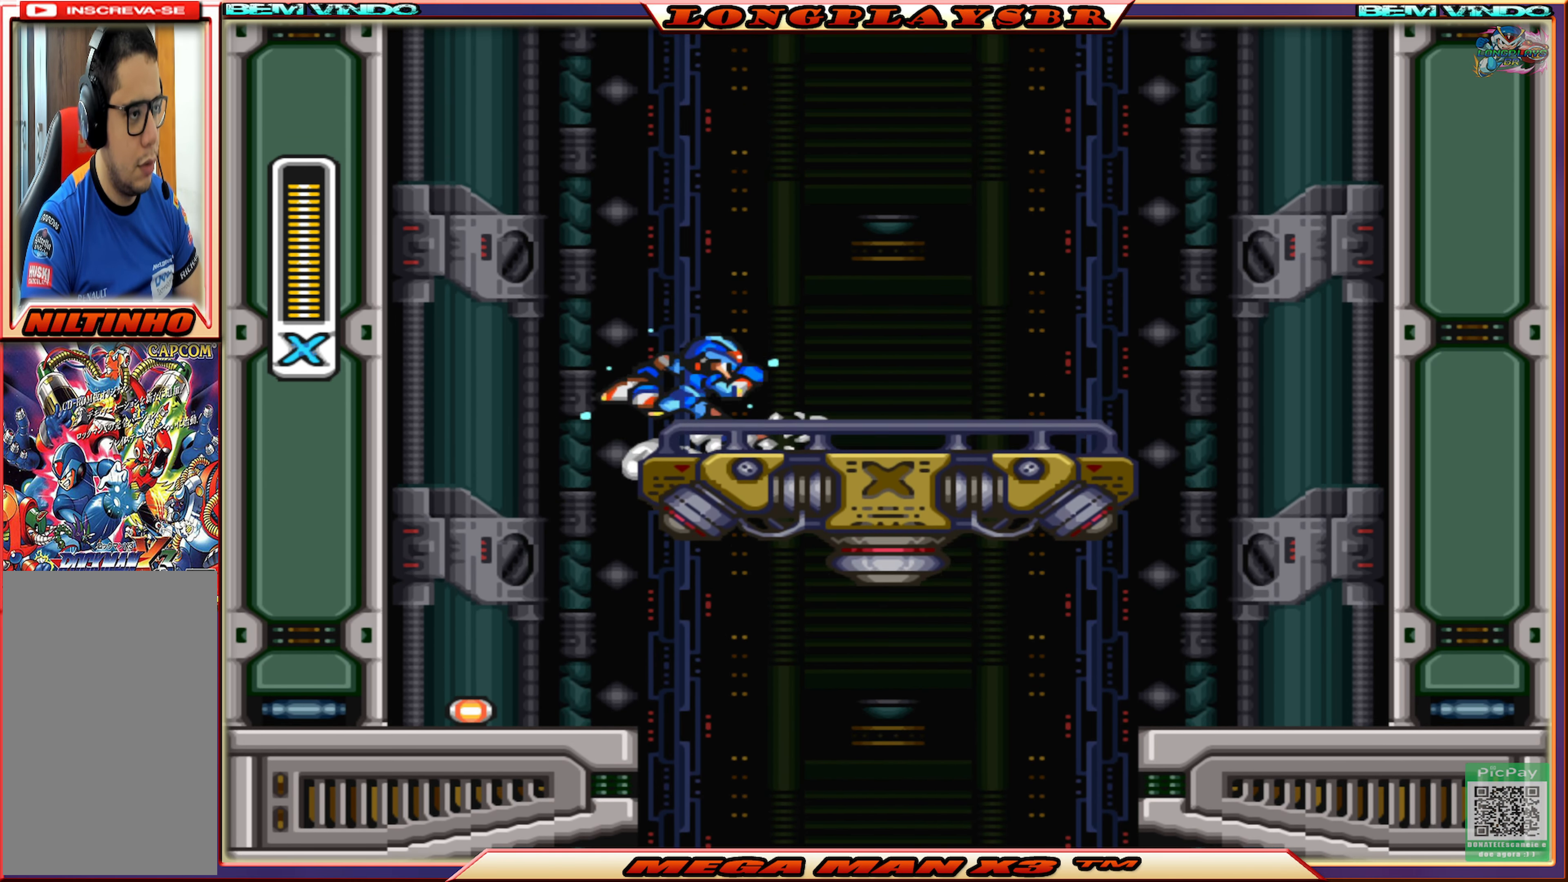
{"buttons": ["CIRCLE", "SQUARE", "DPAD_LEFT"], "left_stick": "center", "right_stick": "center", "events": [[50, "CIRCLE", "down"], [250, "CIRCLE", "up"], [300, "DPAD_RIGHT", "up"], [400, "DPAD_LEFT", "down"], [483, "CIRCLE", "down"]]}
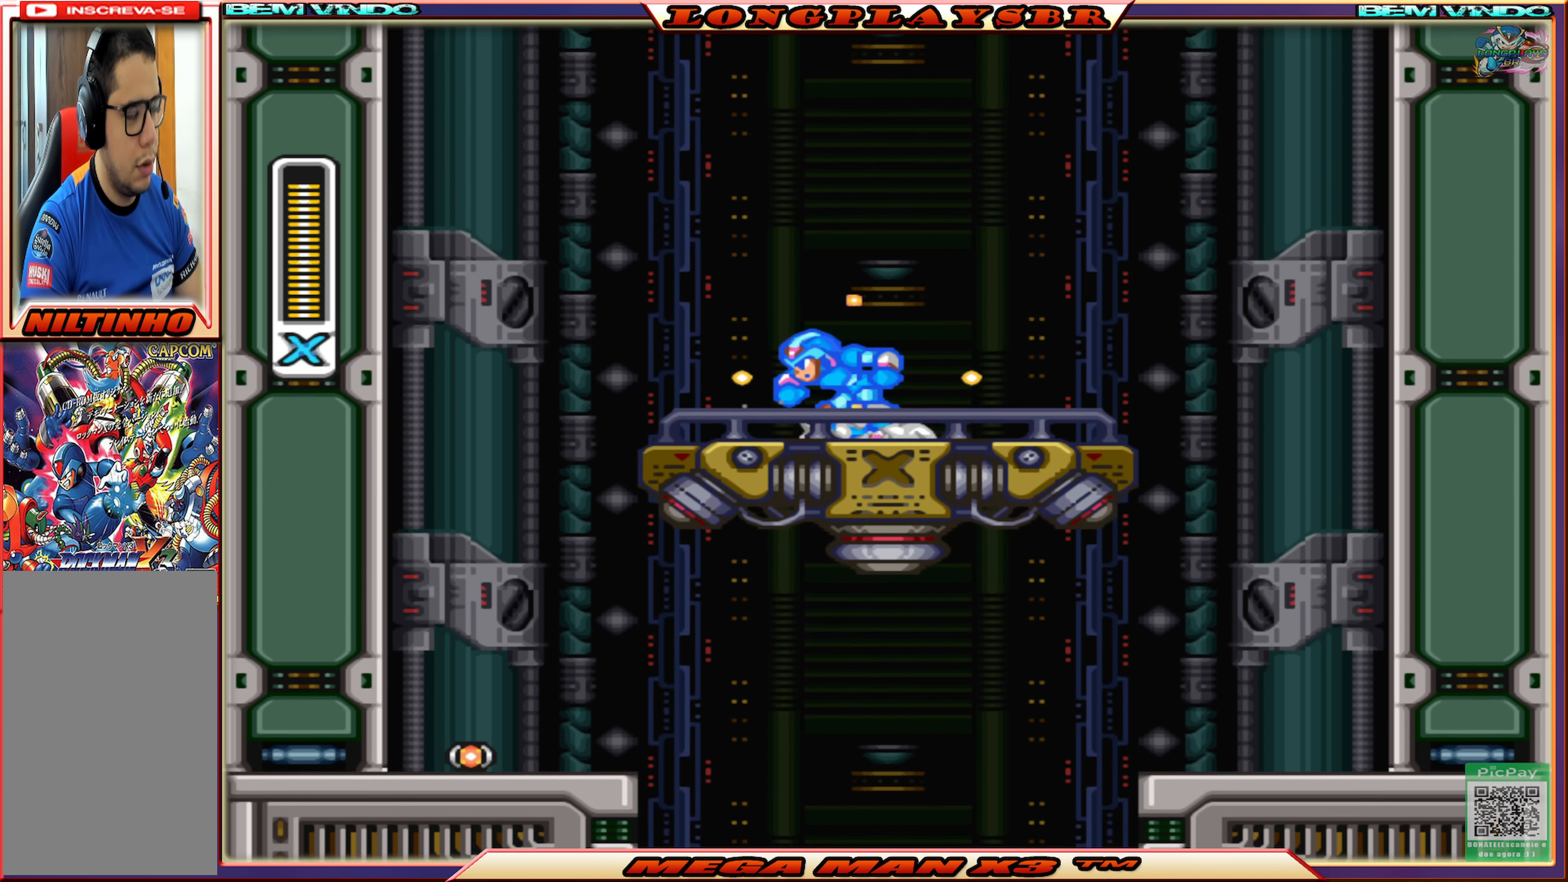
{"buttons": ["CIRCLE", "SQUARE", "DPAD_RIGHT"], "left_stick": "center", "right_stick": "center", "events": [[133, "DPAD_LEFT", "up"], [150, "CIRCLE", "up"], [166, "DPAD_RIGHT", "down"], [350, "CIRCLE", "down"]]}
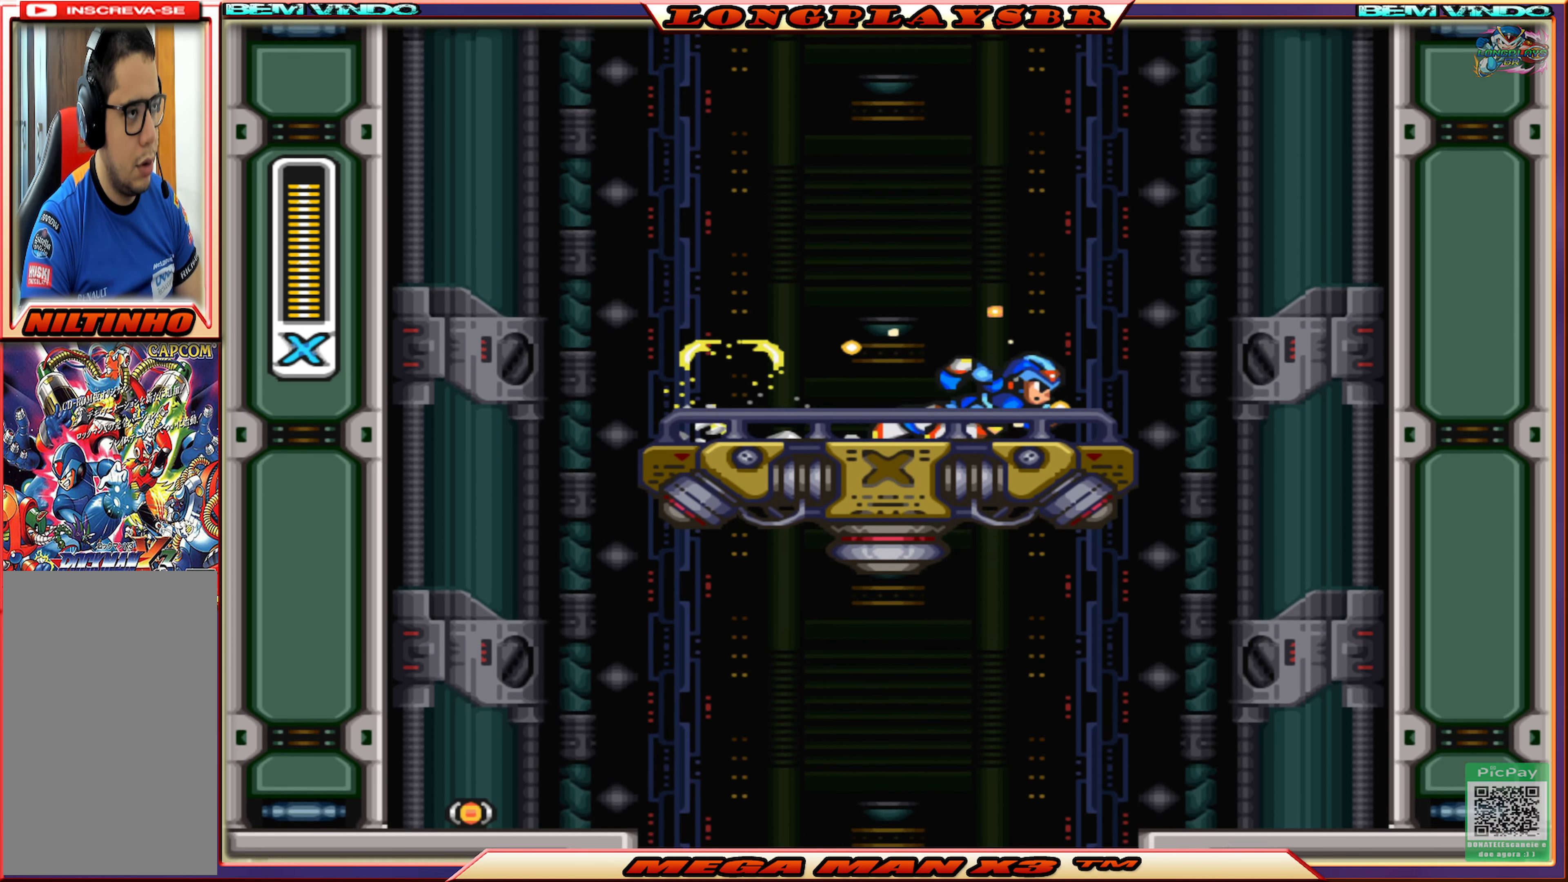
{"buttons": ["SQUARE", "DPAD_RIGHT"], "left_stick": "center", "right_stick": "center", "events": [[33, "DPAD_RIGHT", "up"], [50, "CIRCLE", "up"], [100, "DPAD_LEFT", "down"], [200, "CIRCLE", "down"], [383, "CIRCLE", "up"], [383, "DPAD_LEFT", "up"], [383, "DPAD_UP", "down"], [400, "DPAD_UP", "up"], [433, "DPAD_RIGHT", "down"]]}
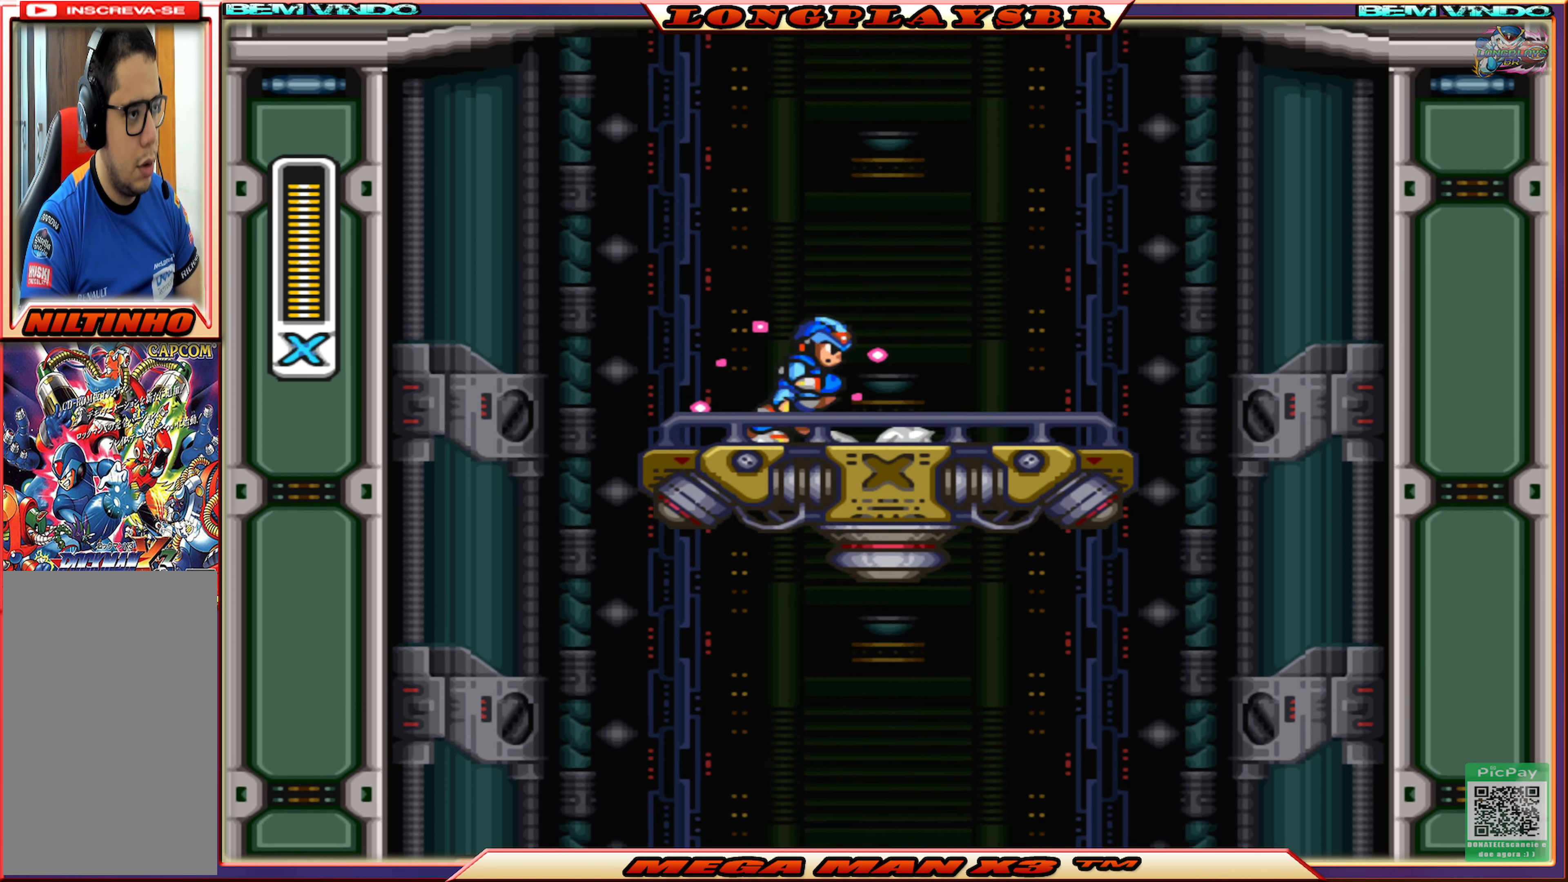
{"buttons": ["SQUARE"], "left_stick": "center", "right_stick": "center", "events": [[183, "DPAD_RIGHT", "up"], [283, "DPAD_LEFT", "down"], [433, "DPAD_LEFT", "up"]]}
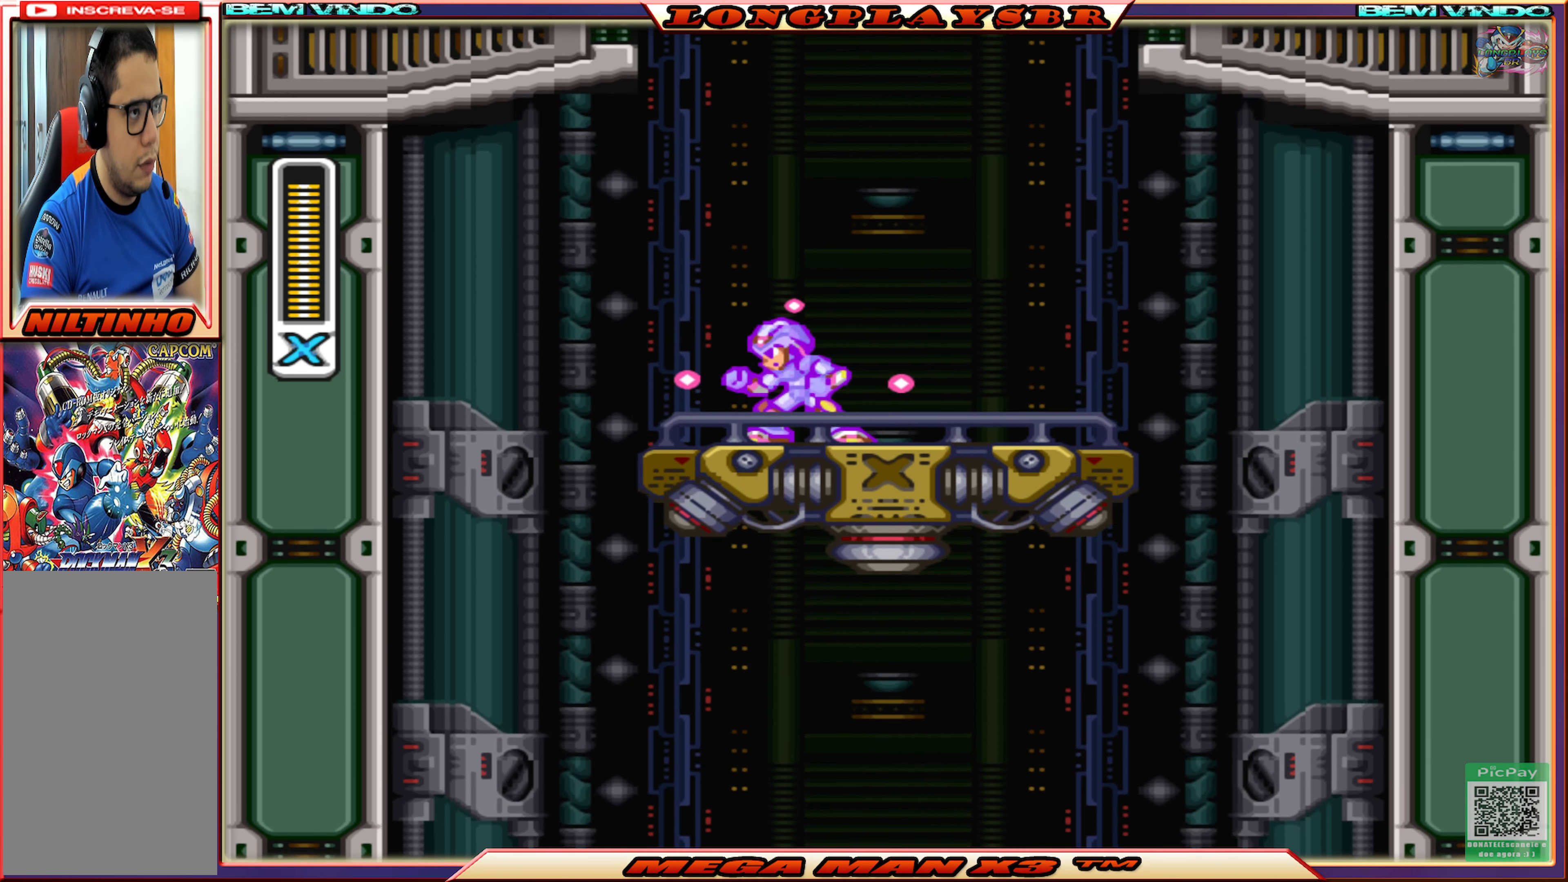
{"buttons": ["SQUARE"], "left_stick": "center", "right_stick": "center", "events": [[16, "DPAD_RIGHT", "down"], [150, "DPAD_RIGHT", "up"], [300, "DPAD_LEFT", "down"], [450, "DPAD_LEFT", "up"]]}
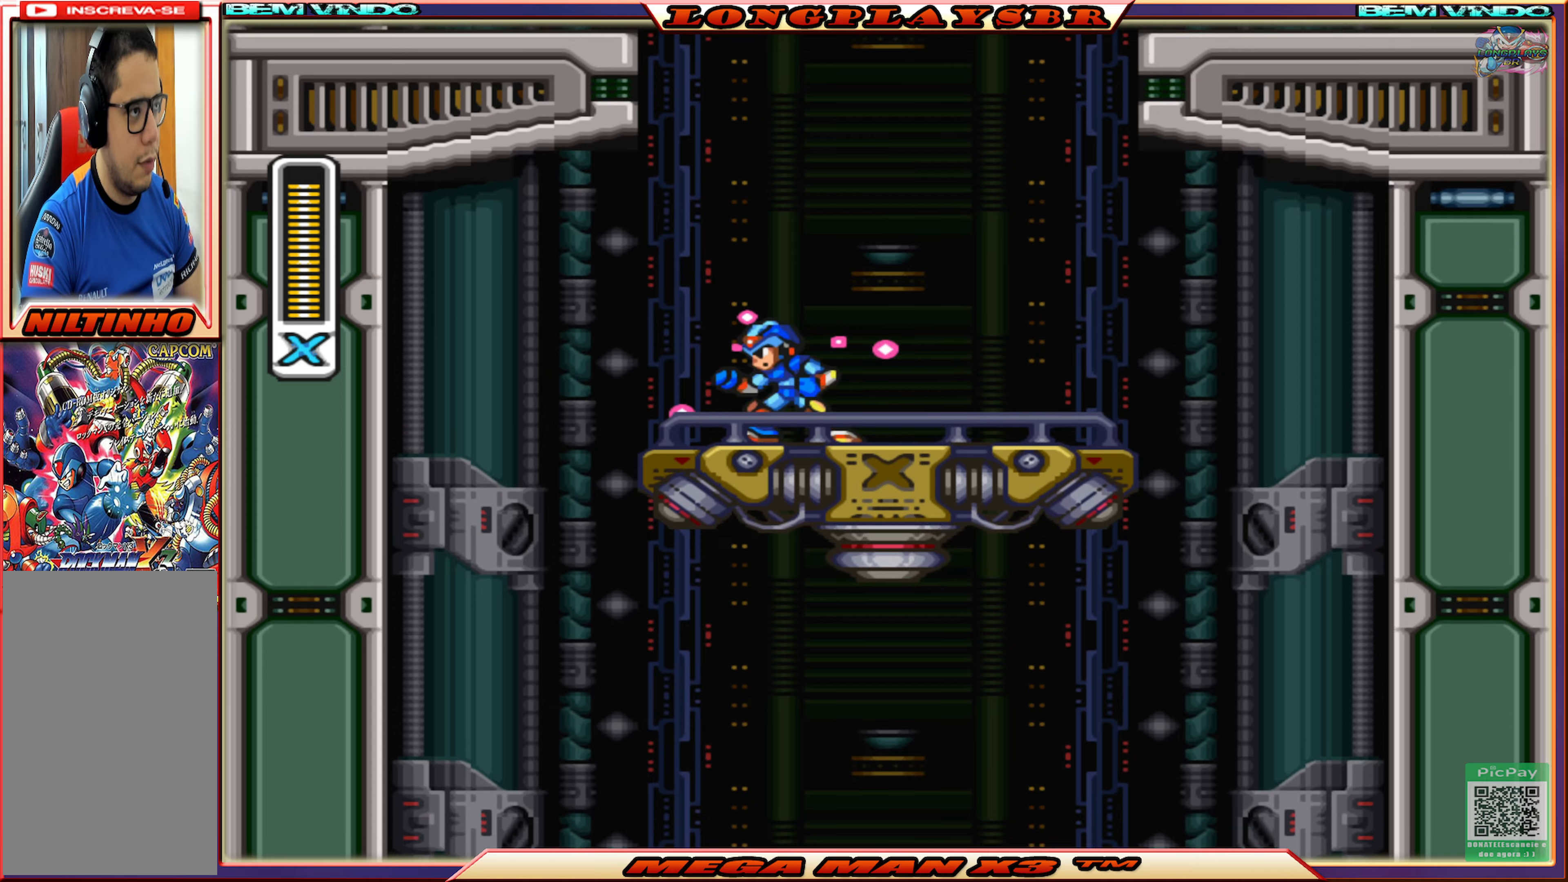
{"buttons": ["SQUARE", "DPAD_RIGHT"], "left_stick": "center", "right_stick": "center", "events": [[50, "DPAD_RIGHT", "down"], [183, "DPAD_RIGHT", "up"], [267, "DPAD_LEFT", "down"], [383, "DPAD_LEFT", "up"], [467, "DPAD_RIGHT", "down"]]}
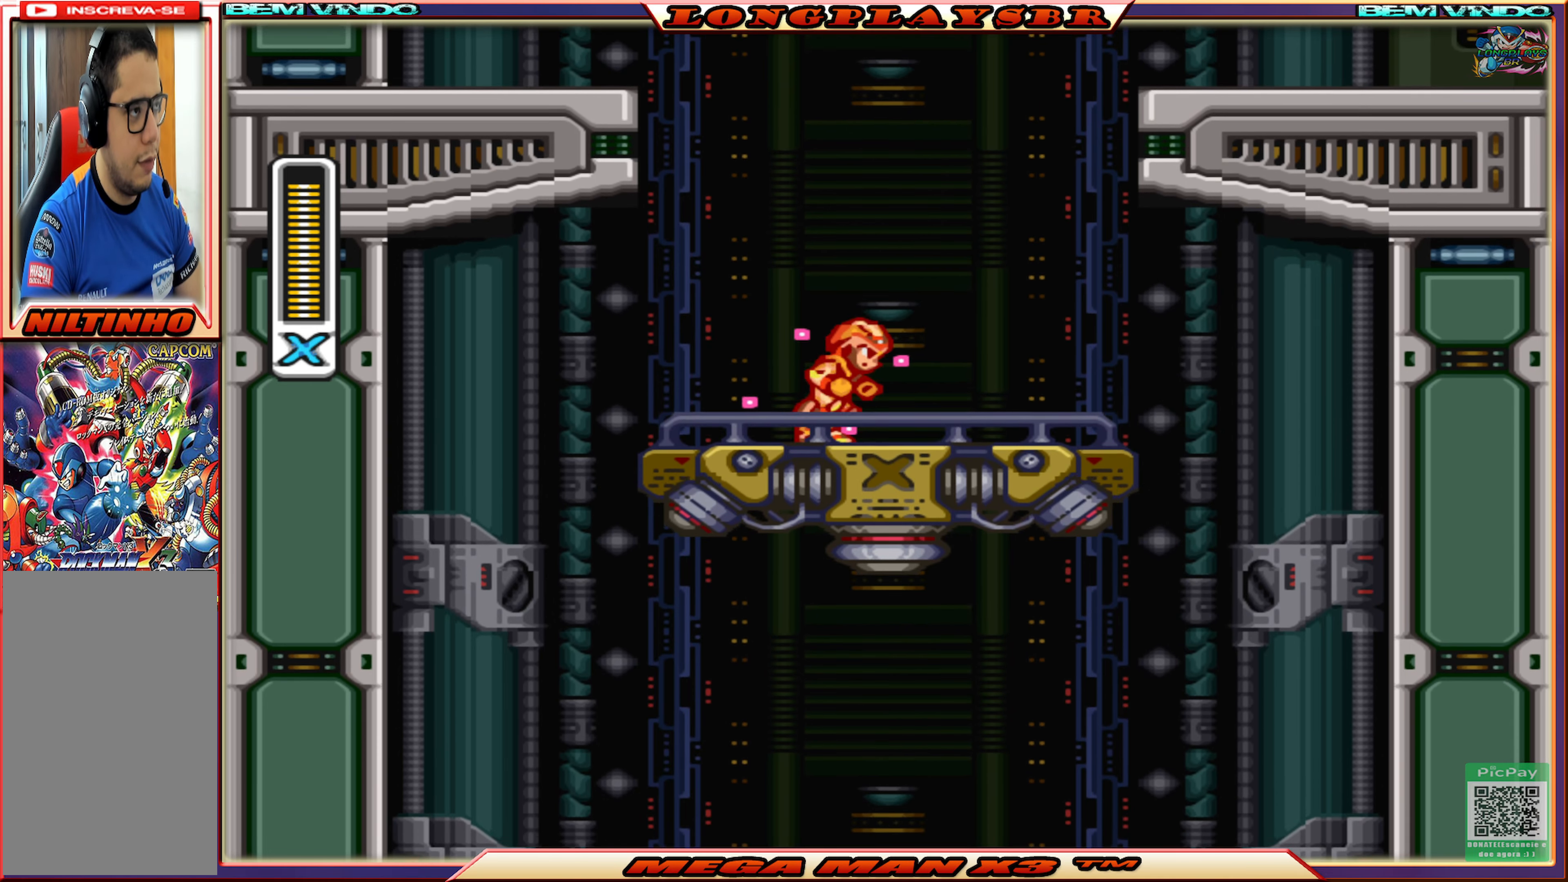
{"buttons": ["CROSS", "SQUARE", "DPAD_RIGHT"], "left_stick": "center", "right_stick": "center", "events": [[83, "DPAD_RIGHT", "up"], [183, "DPAD_RIGHT", "down"], [433, "CROSS", "down"]]}
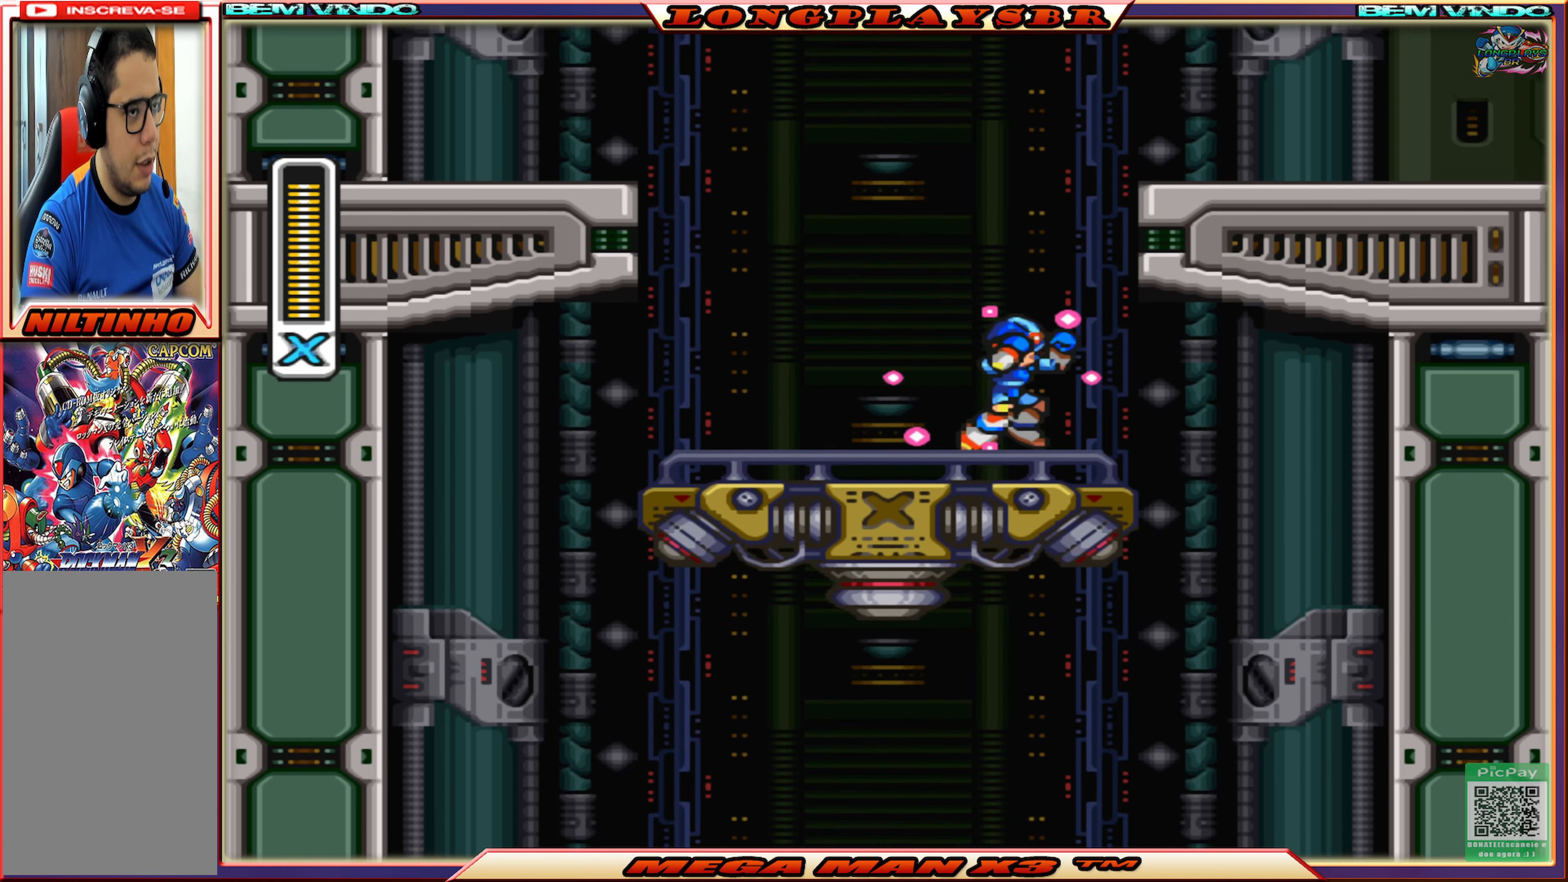
{"buttons": ["CROSS", "SQUARE", "DPAD_RIGHT"], "left_stick": "center", "right_stick": "center", "events": [[200, "CROSS", "up"], [333, "CROSS", "down"]]}
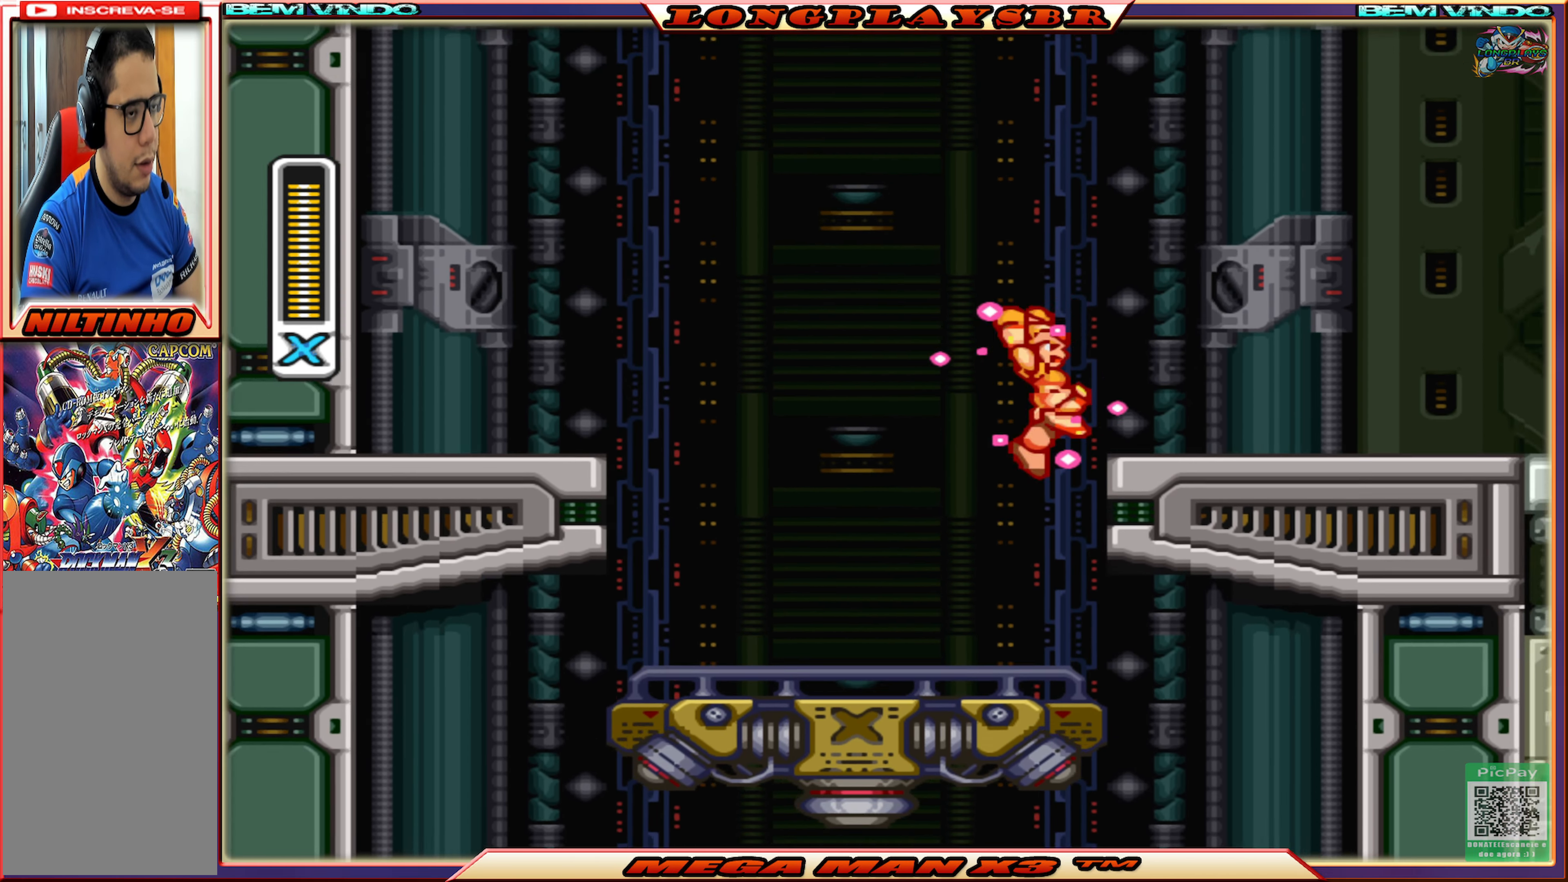
{"buttons": ["CIRCLE", "SQUARE", "DPAD_RIGHT"], "left_stick": "center", "right_stick": "center", "events": [[33, "CROSS", "up"], [333, "CIRCLE", "down"]]}
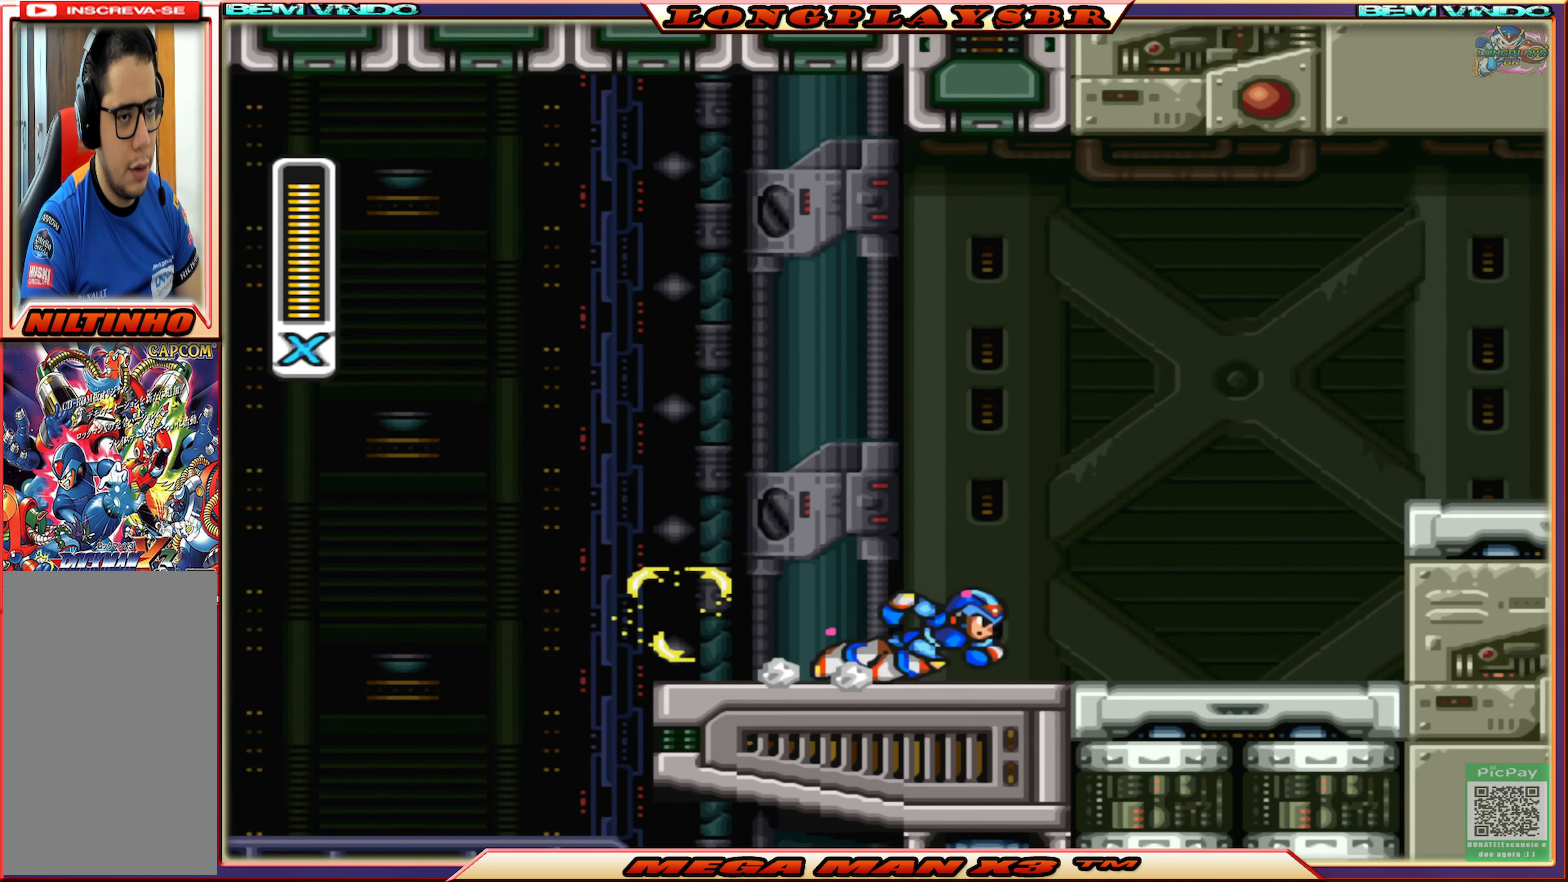
{"buttons": ["CROSS", "CIRCLE", "SQUARE", "DPAD_RIGHT"], "left_stick": "center", "right_stick": "center", "events": [[117, "CIRCLE", "up"], [250, "CIRCLE", "down"], [400, "CROSS", "down"]]}
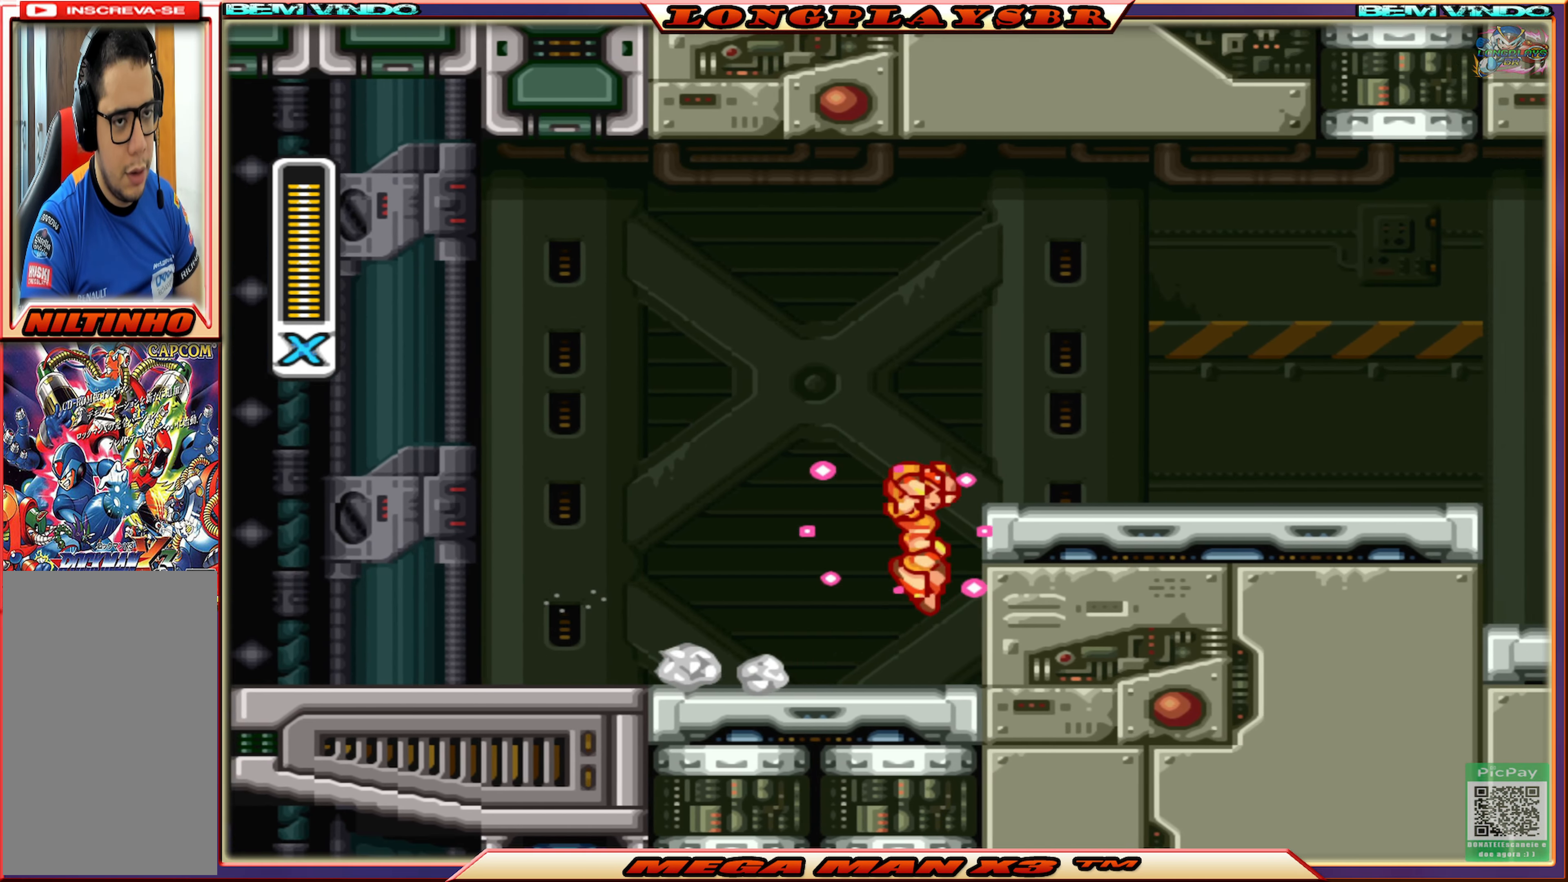
{"buttons": ["CIRCLE", "SQUARE", "DPAD_RIGHT"], "left_stick": "center", "right_stick": "center", "events": [[133, "CROSS", "up"], [150, "CIRCLE", "up"], [383, "CIRCLE", "down"]]}
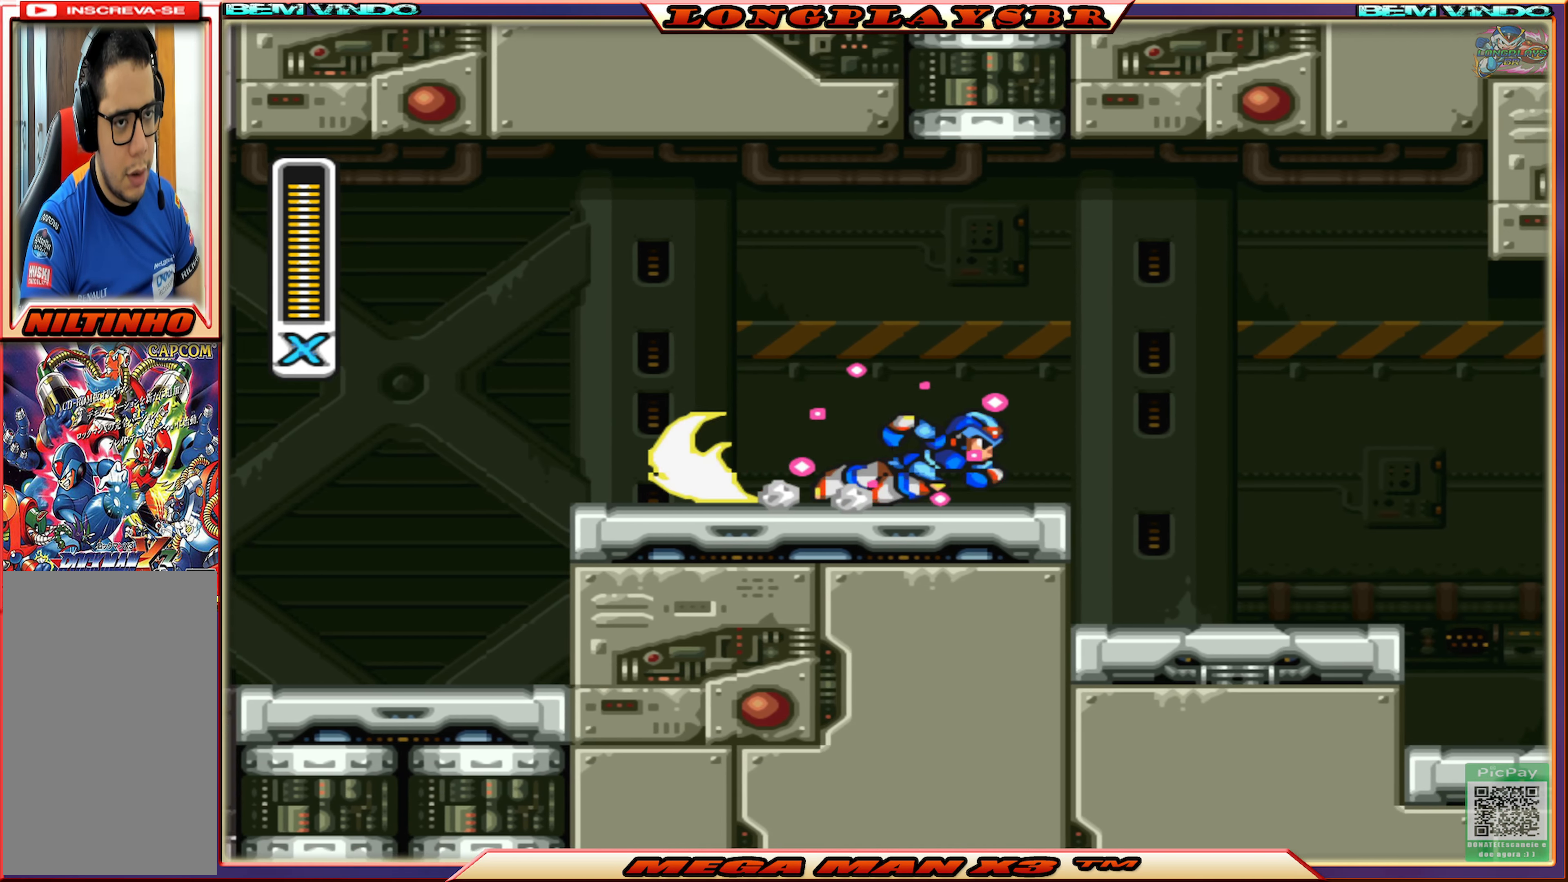
{"buttons": ["SQUARE"], "left_stick": "center", "right_stick": "center", "events": [[100, "CROSS", "down"], [317, "CIRCLE", "up"], [333, "CROSS", "up"], [450, "DPAD_RIGHT", "up"]]}
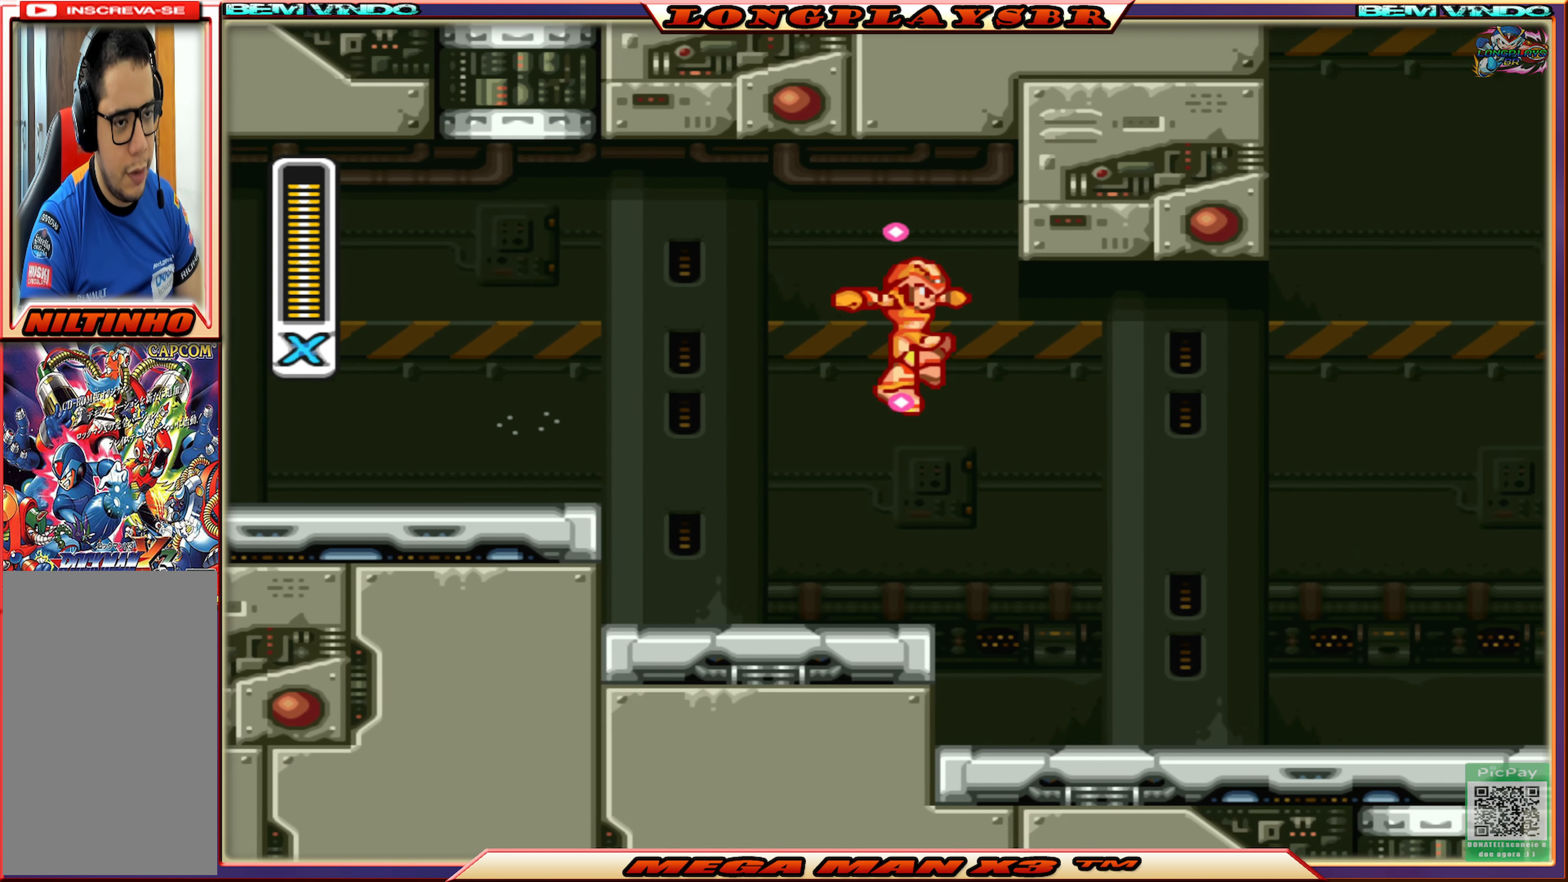
{"buttons": ["CIRCLE", "SQUARE", "DPAD_RIGHT"], "left_stick": "center", "right_stick": "center", "events": [[67, "DPAD_RIGHT", "down"], [500, "CIRCLE", "down"]]}
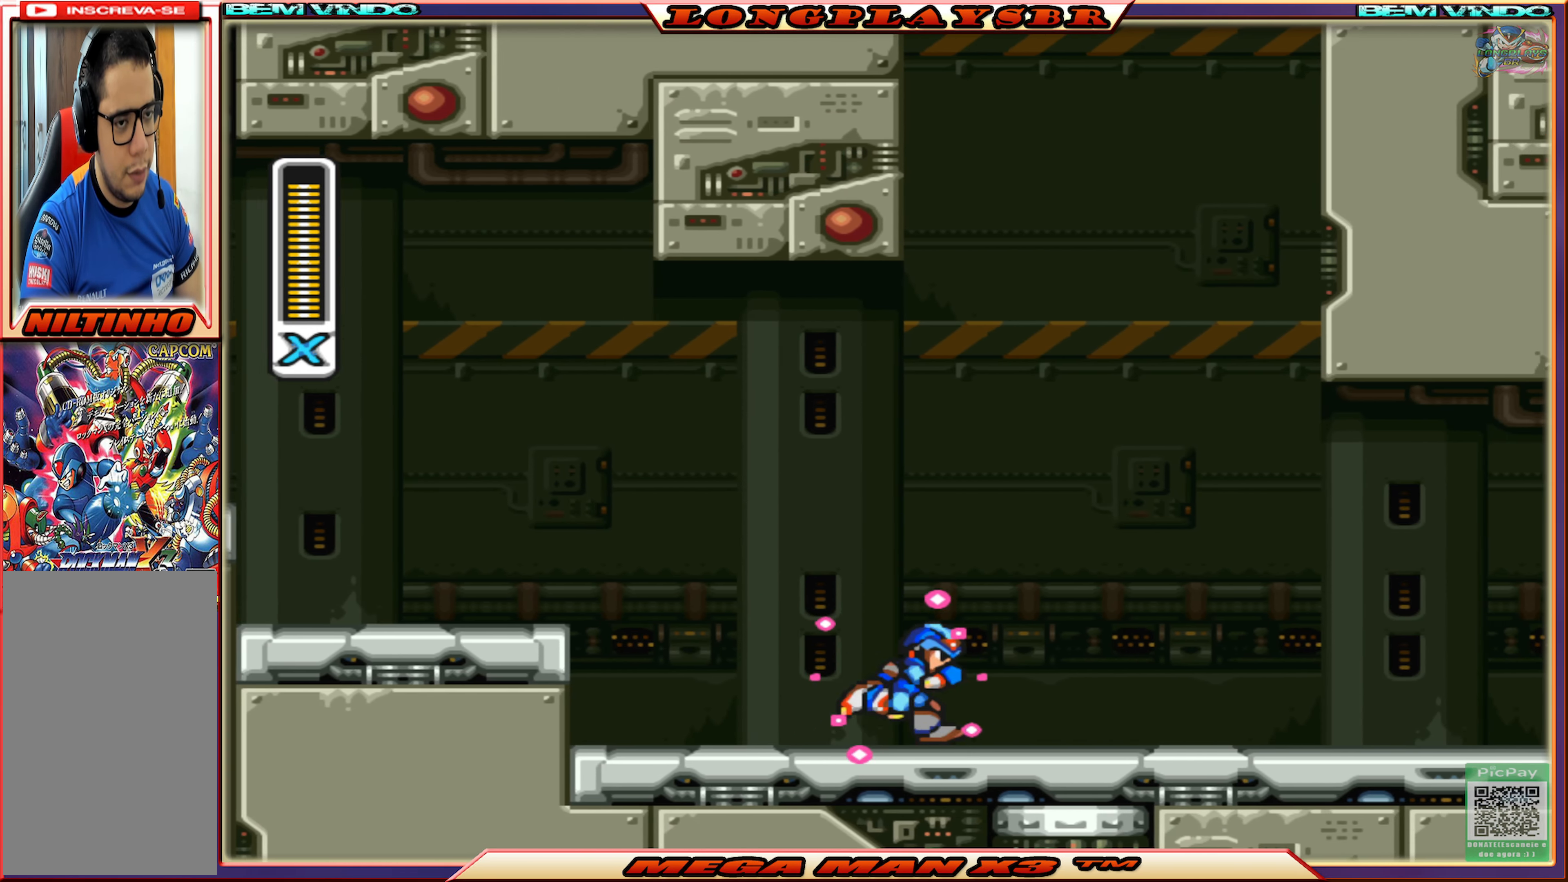
{"buttons": ["SQUARE", "DPAD_RIGHT"], "left_stick": "center", "right_stick": "center", "events": [[367, "CROSS", "down"], [433, "CROSS", "up"], [467, "CIRCLE", "up"]]}
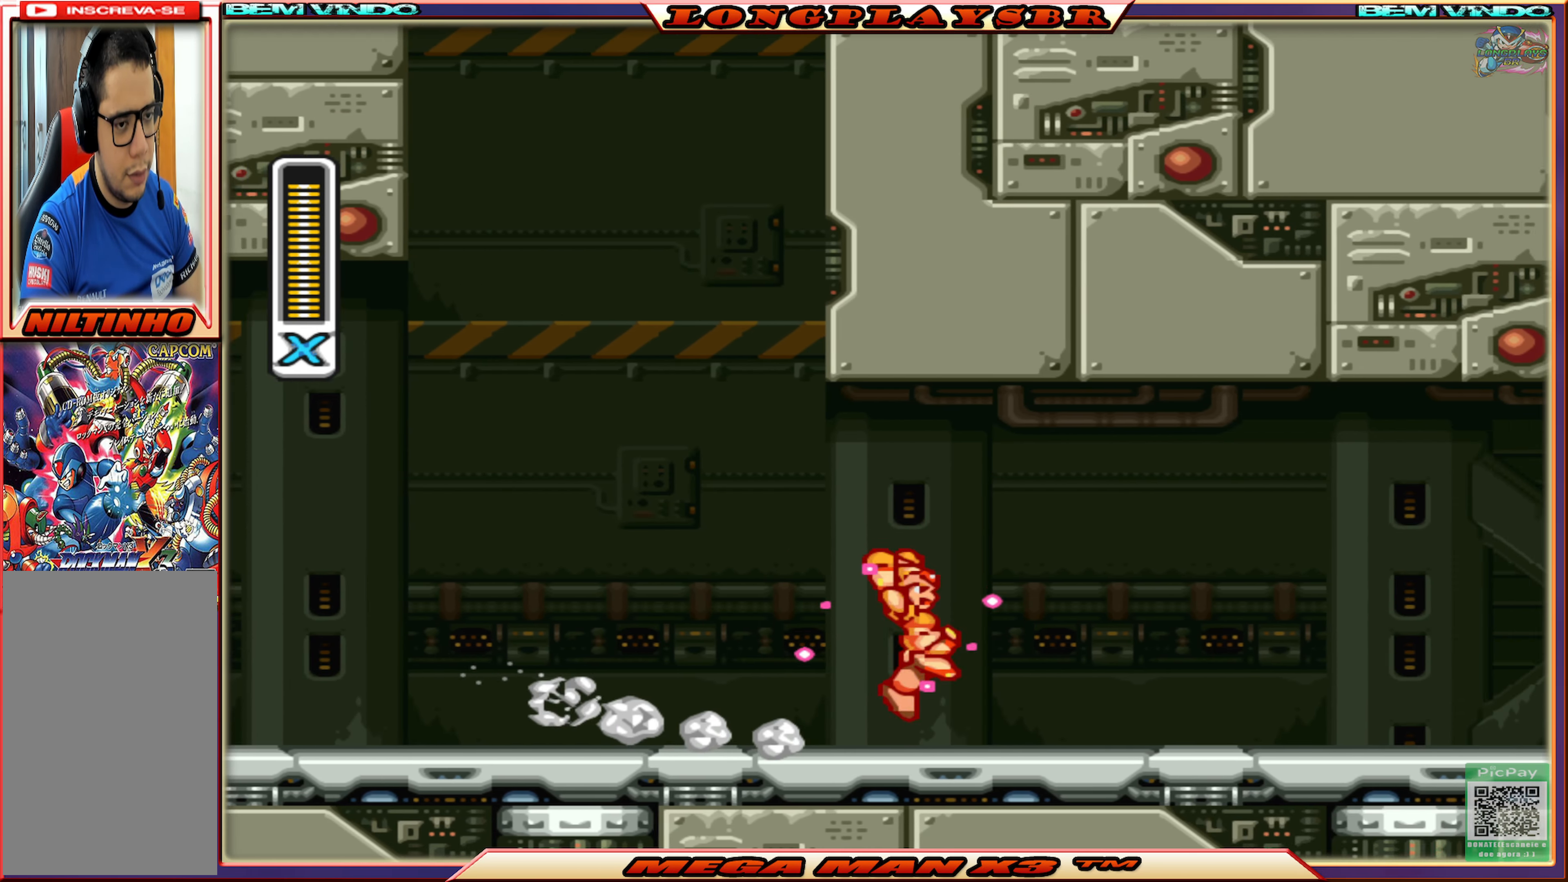
{"buttons": ["CIRCLE", "SQUARE", "DPAD_RIGHT"], "left_stick": "center", "right_stick": "center", "events": [[117, "CIRCLE", "down"], [333, "CIRCLE", "up"], [467, "CIRCLE", "down"]]}
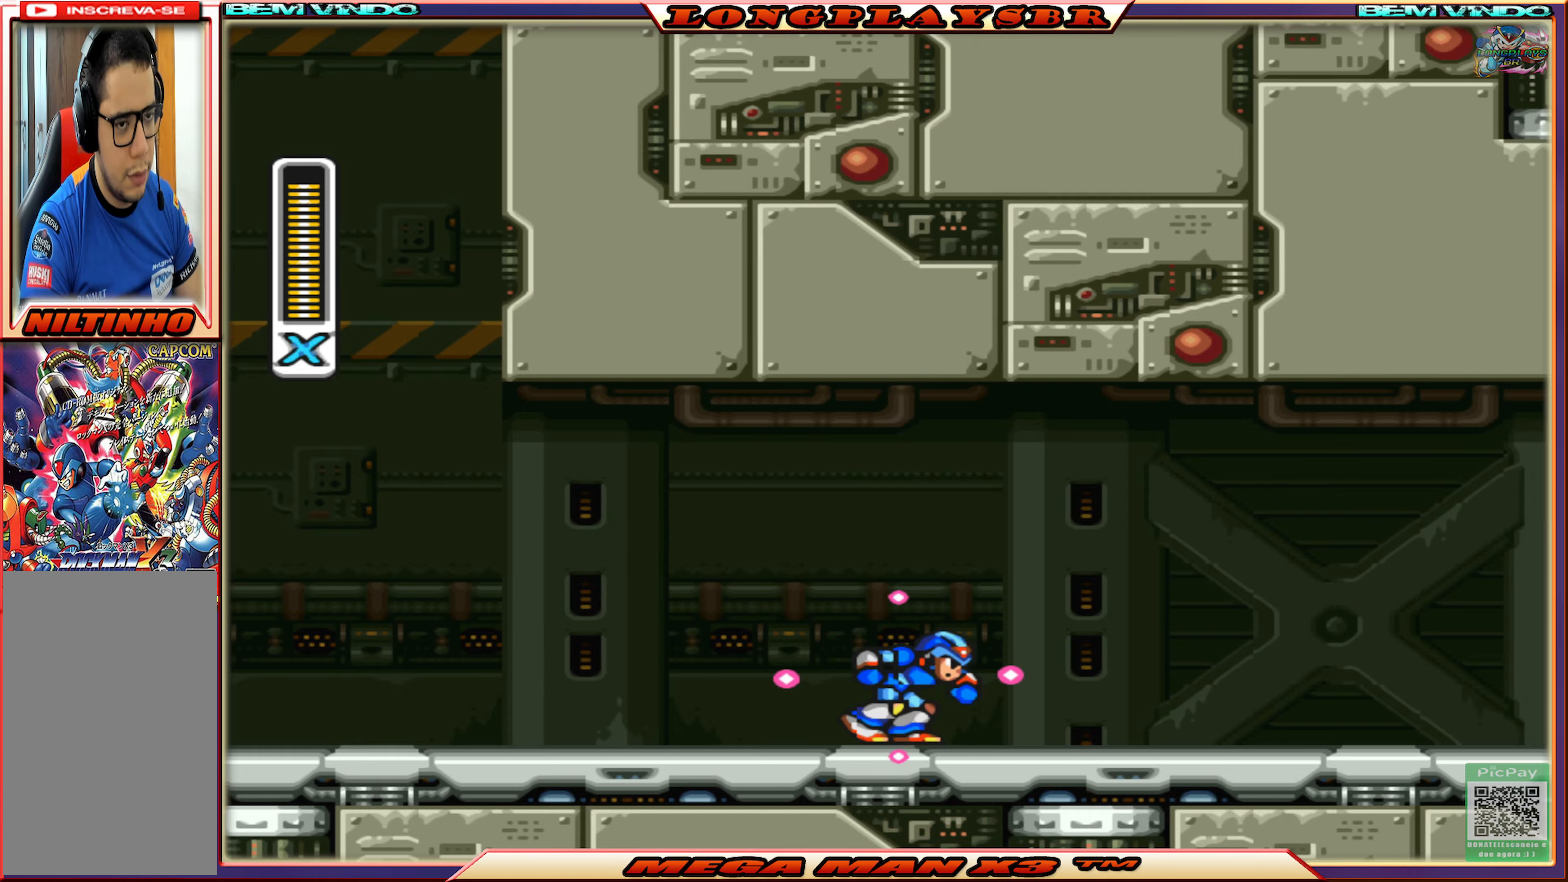
{"buttons": ["CIRCLE", "SQUARE", "DPAD_RIGHT"], "left_stick": "center", "right_stick": "center", "events": [[250, "CIRCLE", "up"], [400, "CIRCLE", "down"]]}
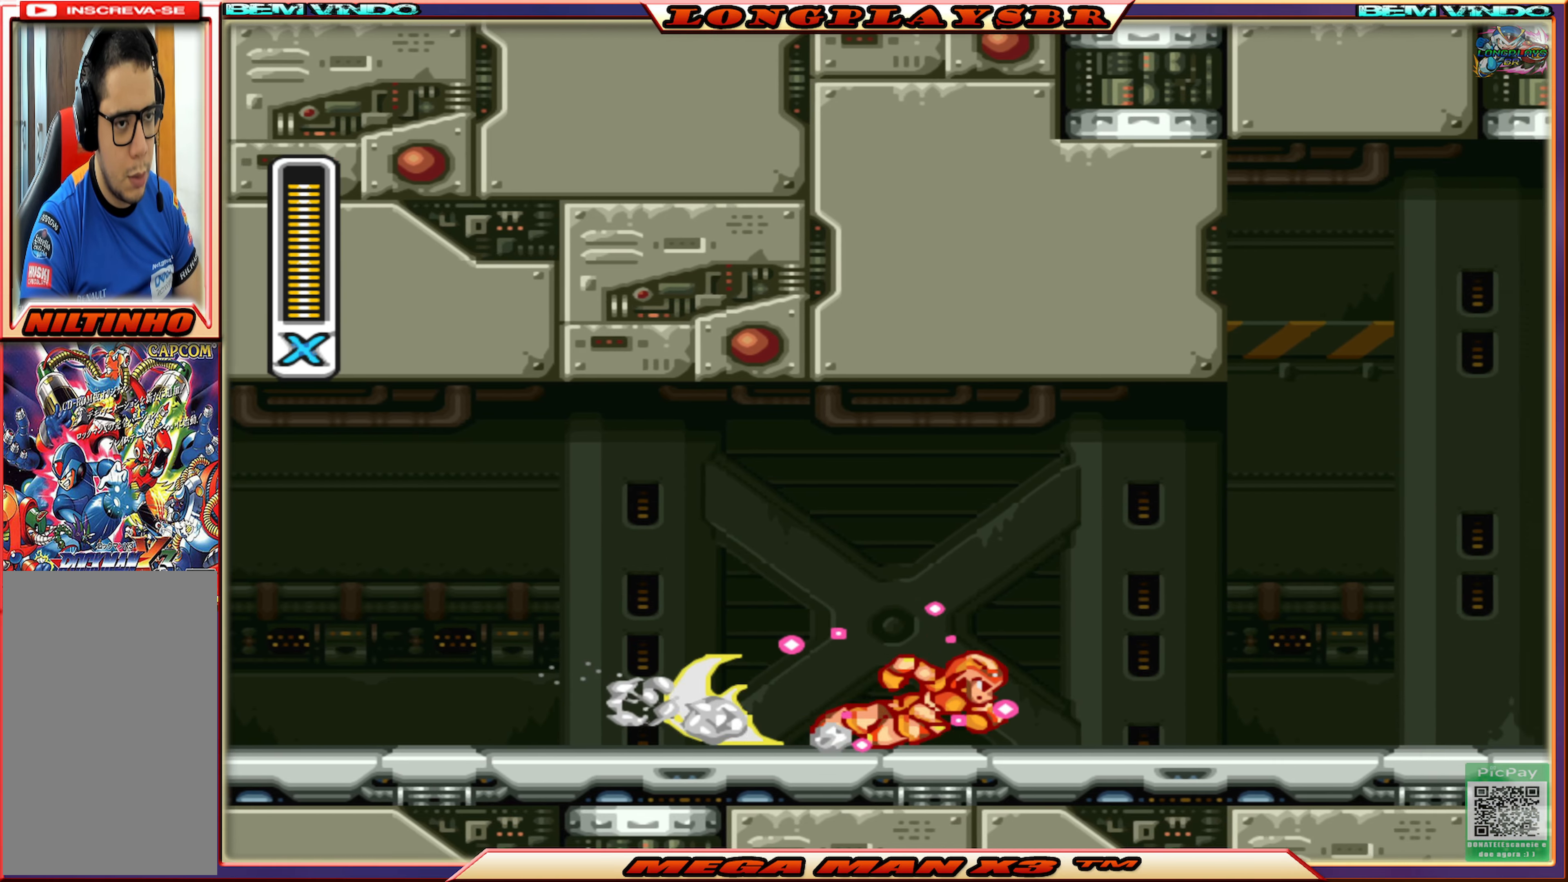
{"buttons": ["CIRCLE", "SQUARE", "DPAD_RIGHT"], "left_stick": "center", "right_stick": "center", "events": [[84, "CIRCLE", "up"], [234, "CIRCLE", "down"], [384, "CIRCLE", "up"], [500, "CIRCLE", "down"]]}
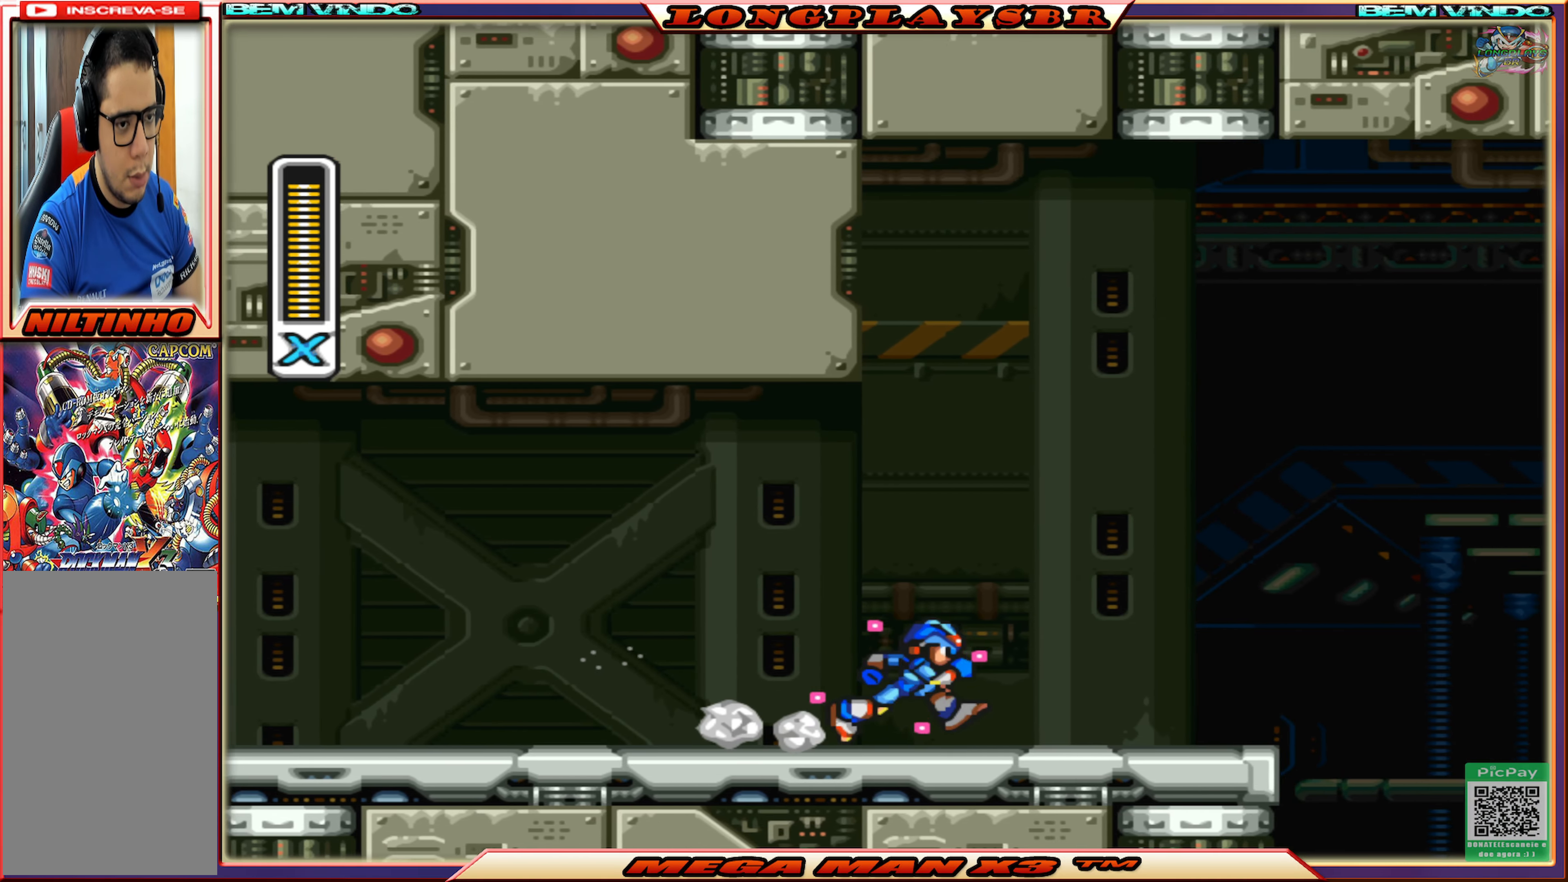
{"buttons": ["CROSS", "CIRCLE", "SQUARE", "DPAD_RIGHT"], "left_stick": "center", "right_stick": "center", "events": [[300, "CROSS", "down"]]}
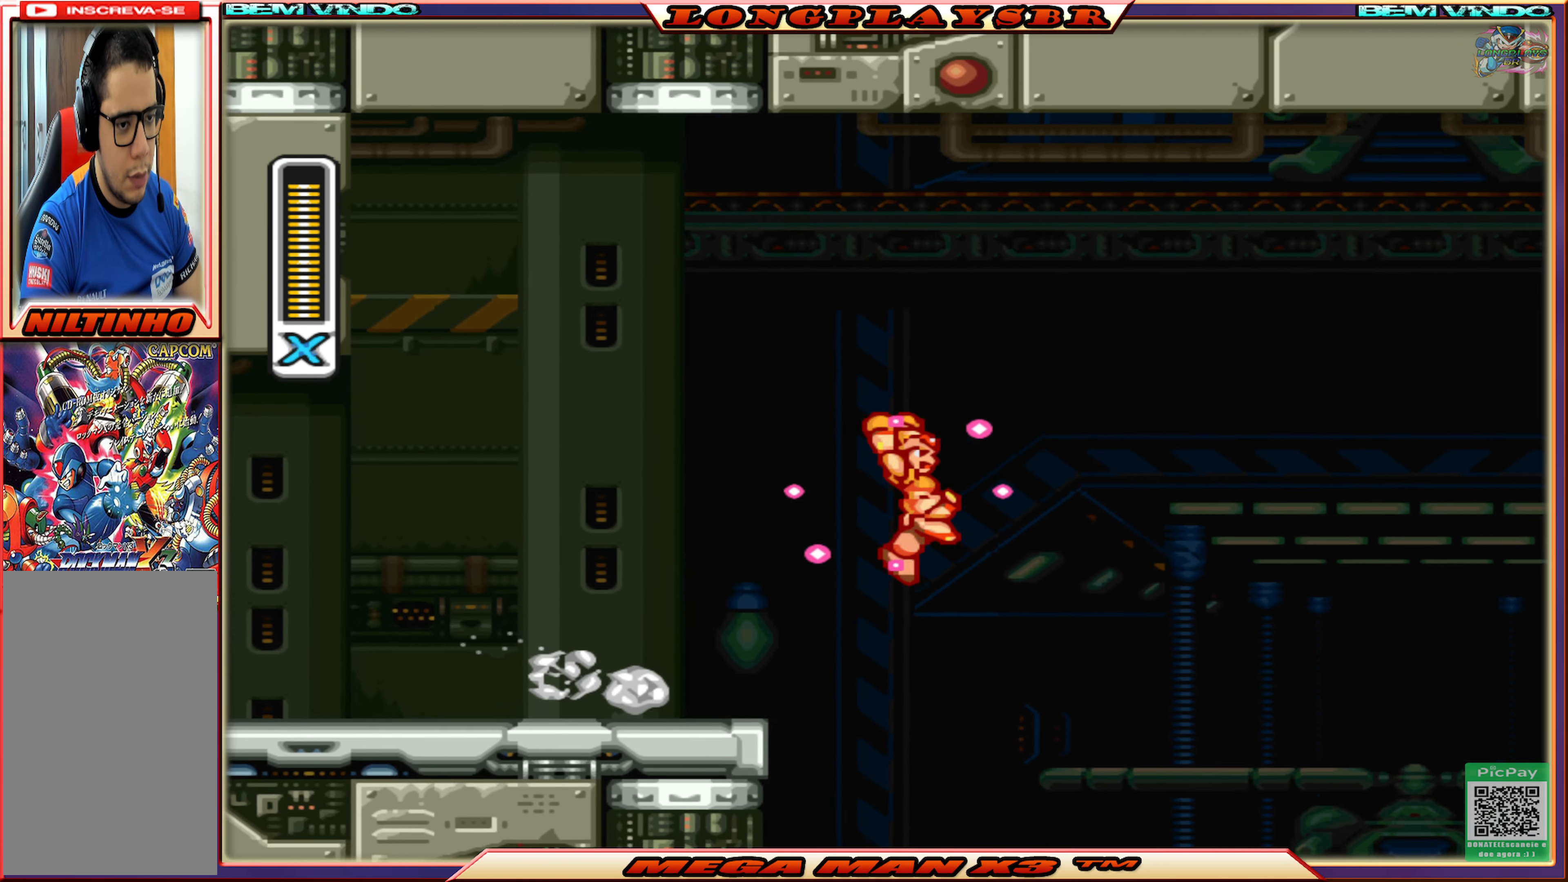
{"buttons": ["CROSS", "CIRCLE", "SQUARE", "DPAD_RIGHT"], "left_stick": "center", "right_stick": "center", "events": []}